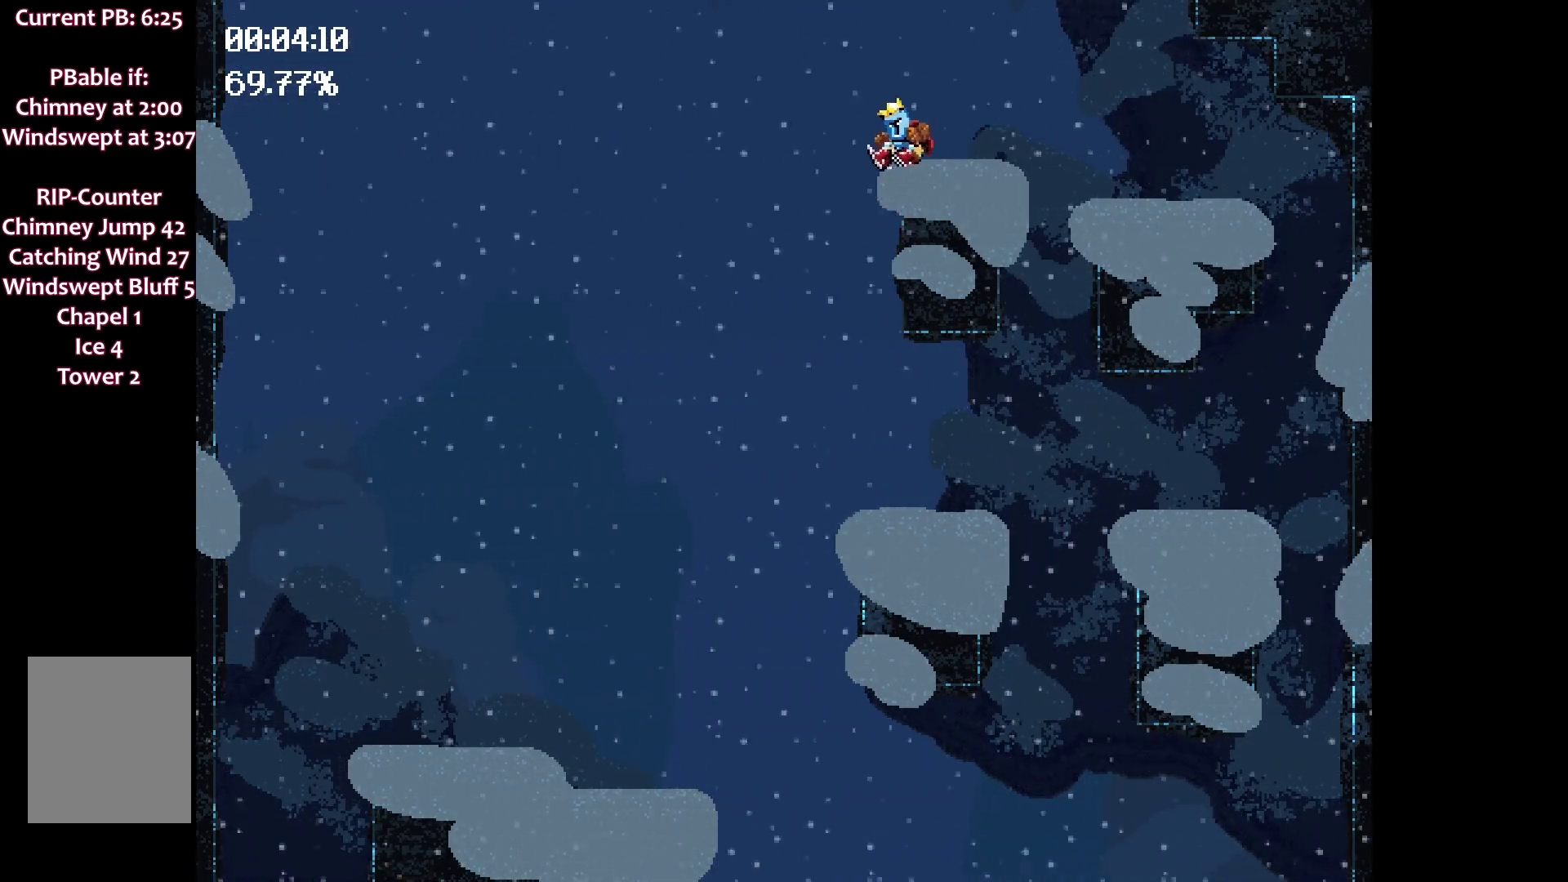
Gameplay with keyboard; each line is a JSON object with the keys held at the frame after it. "events" lists presses ("down") and releases ("up") of "down", "left", "right", "space" and "up" between this image and that frame as [ms after this image, input, new state], when the widget could be followed in between. No other keys are recorded. Mouse input is not recorded.
{"keys": ["right", "space"], "events": [[150, "space", "down"], [200, "right", "down"]]}
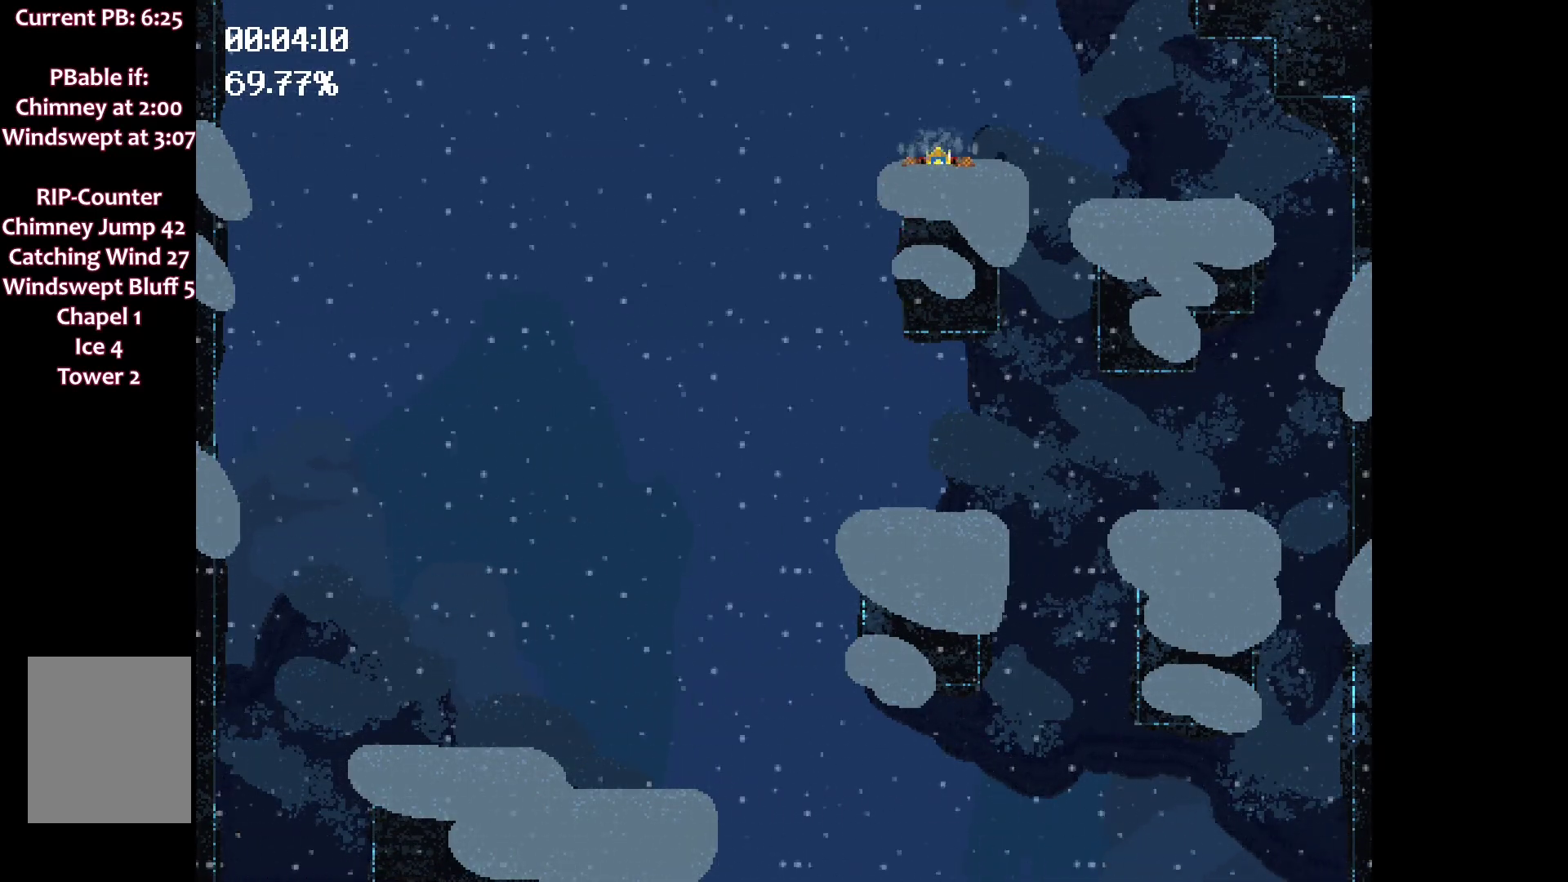
{"keys": ["right", "space"], "events": []}
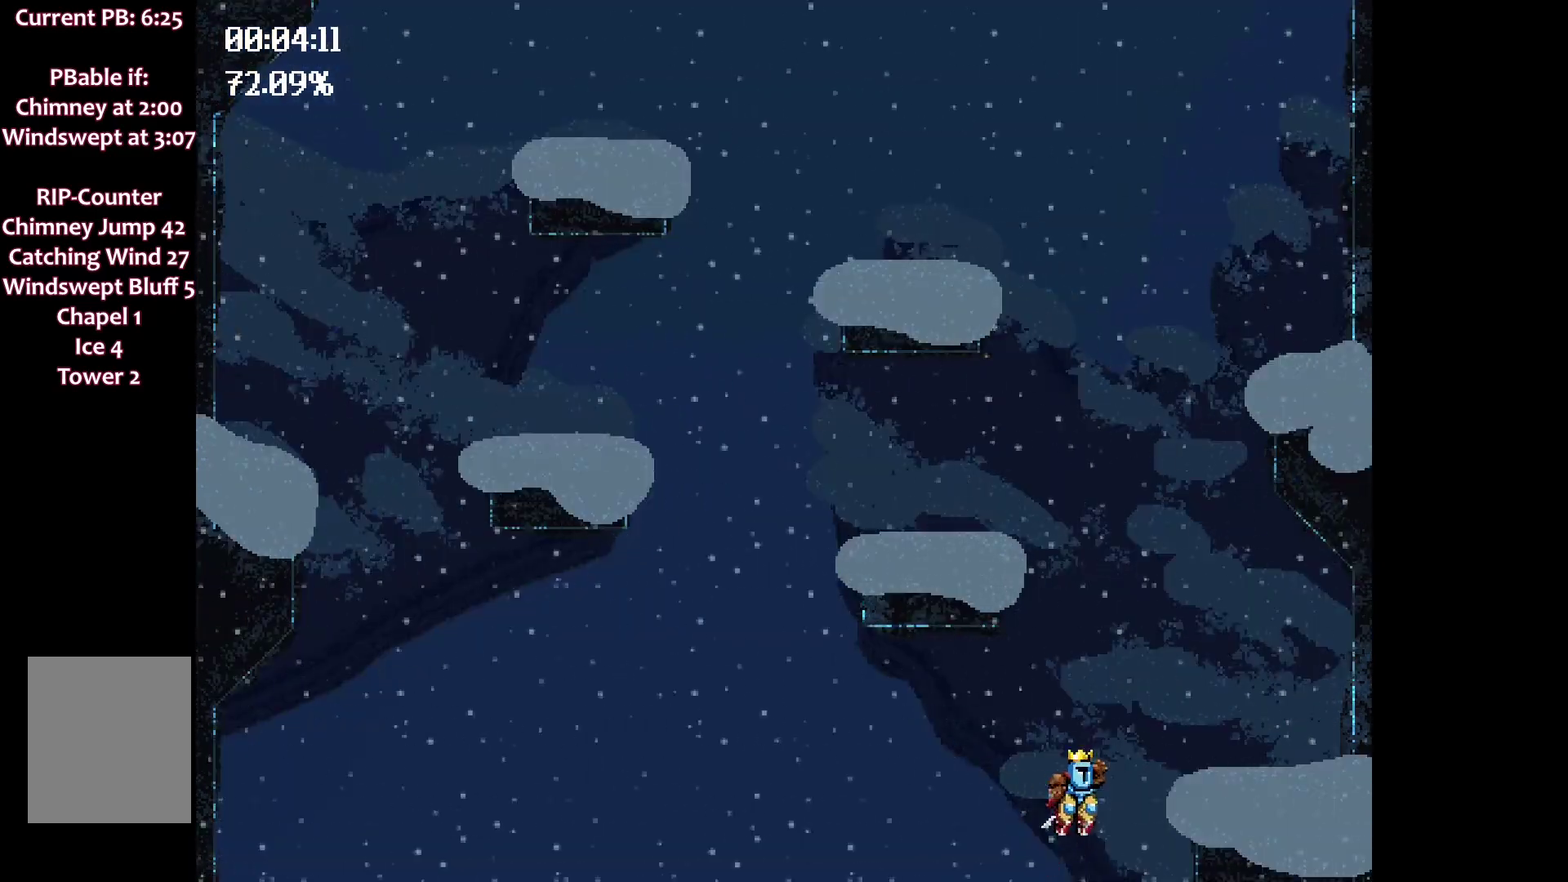
{"keys": [], "events": [[100, "space", "up"], [283, "right", "up"]]}
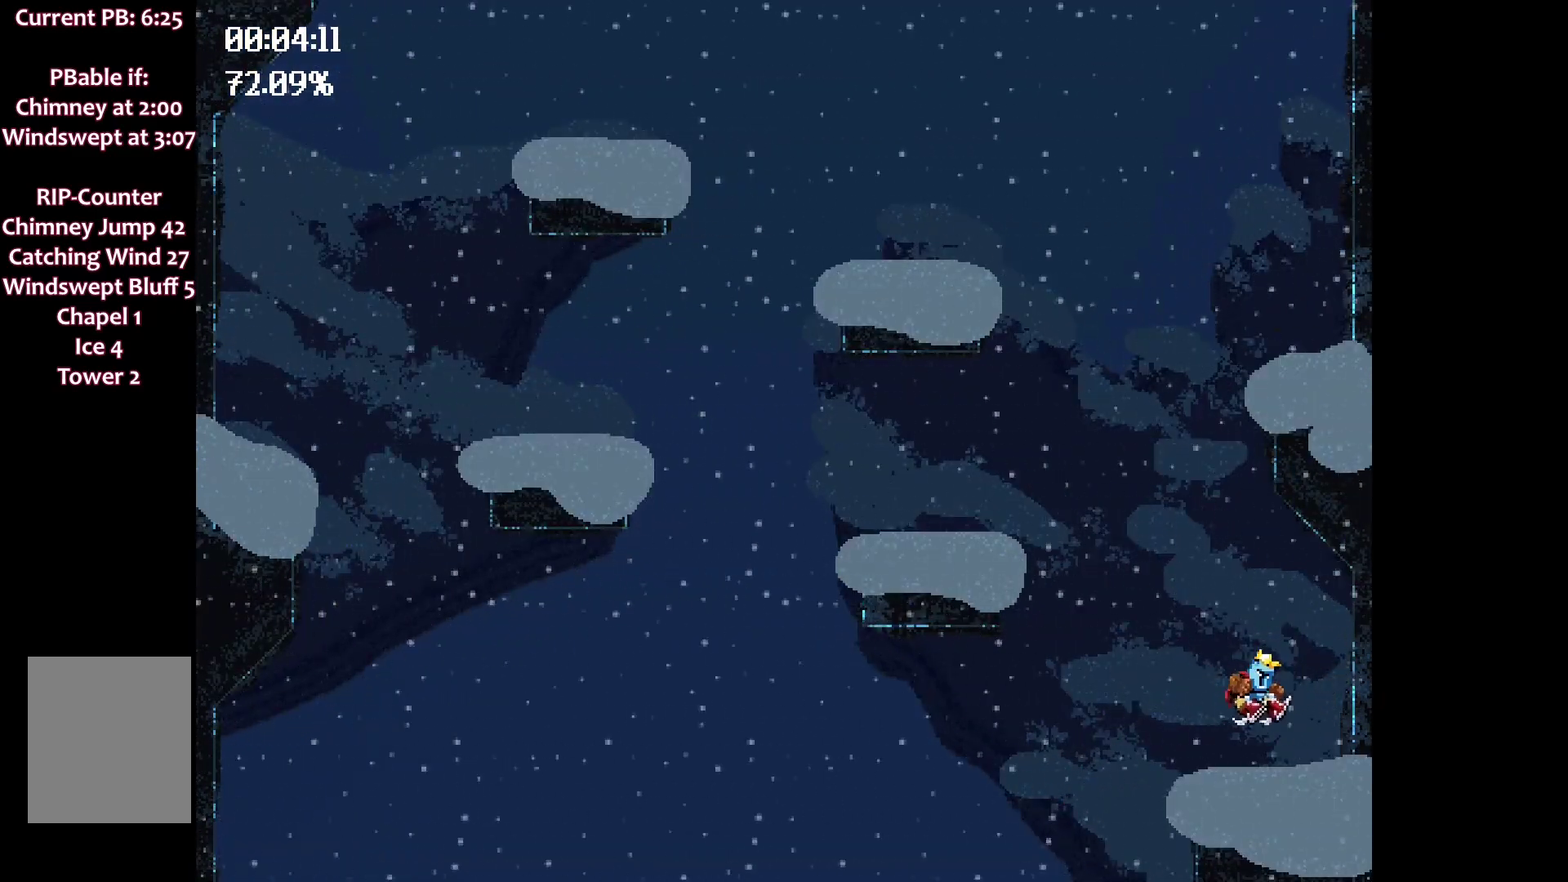
{"keys": ["left"], "events": [[17, "left", "down"]]}
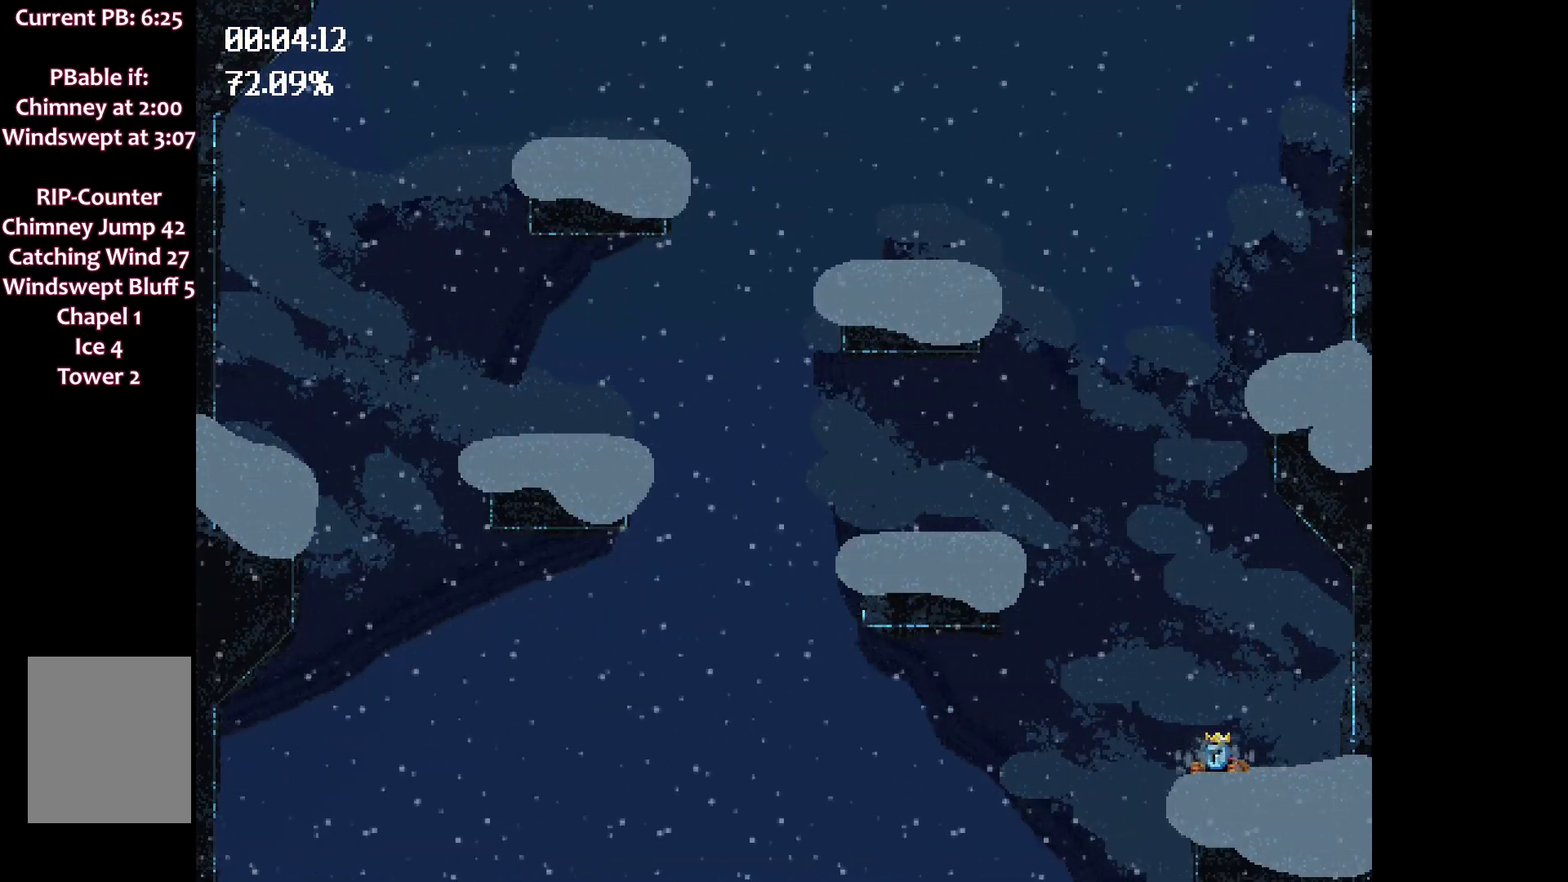
{"keys": ["left"], "events": []}
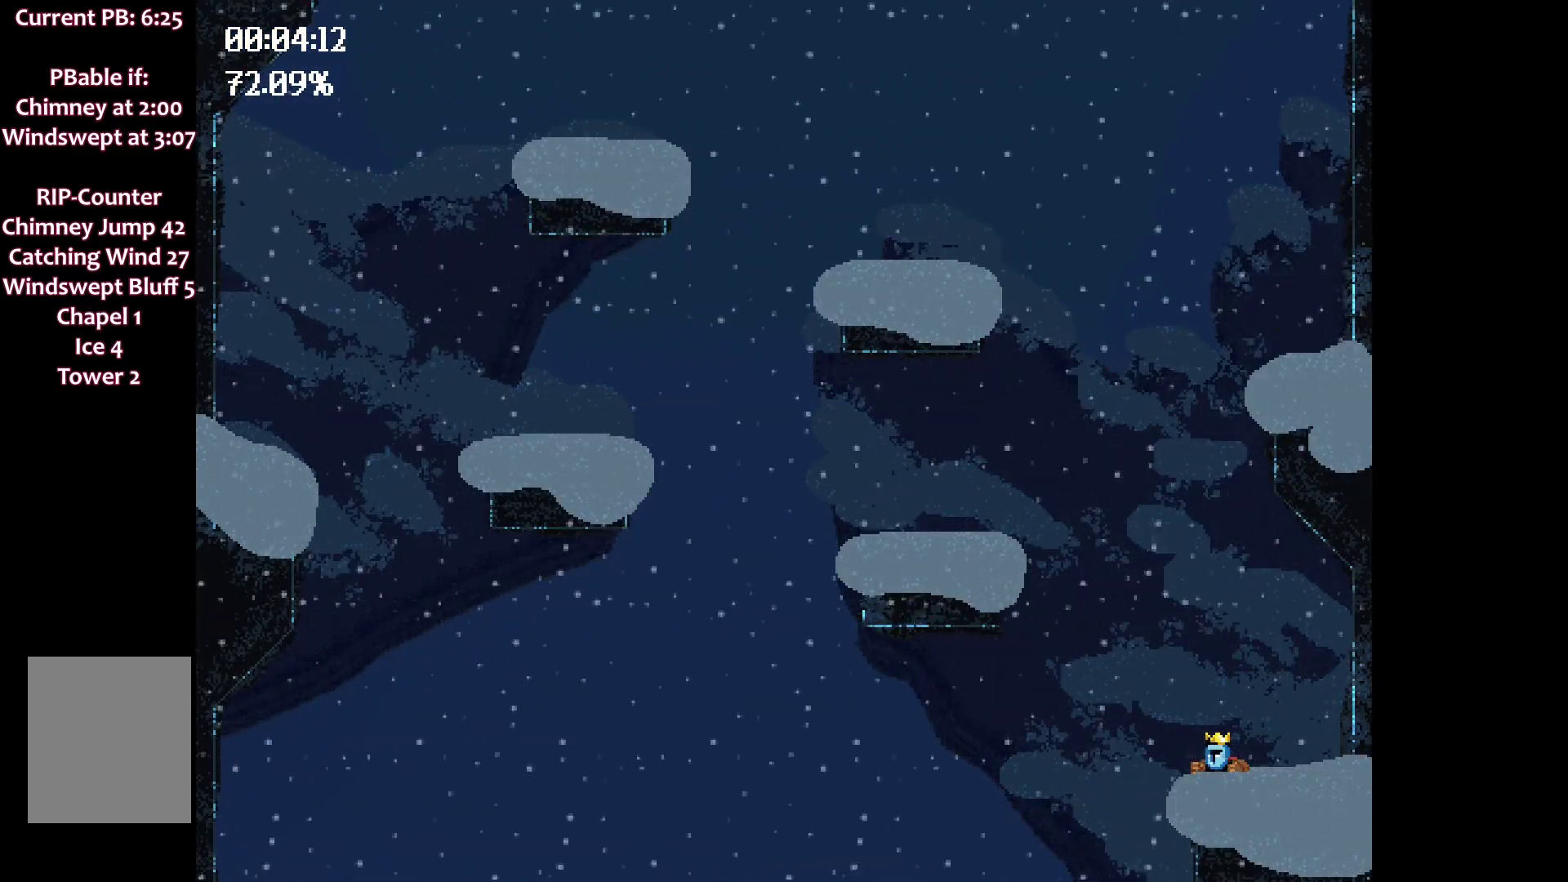
{"keys": ["left"], "events": []}
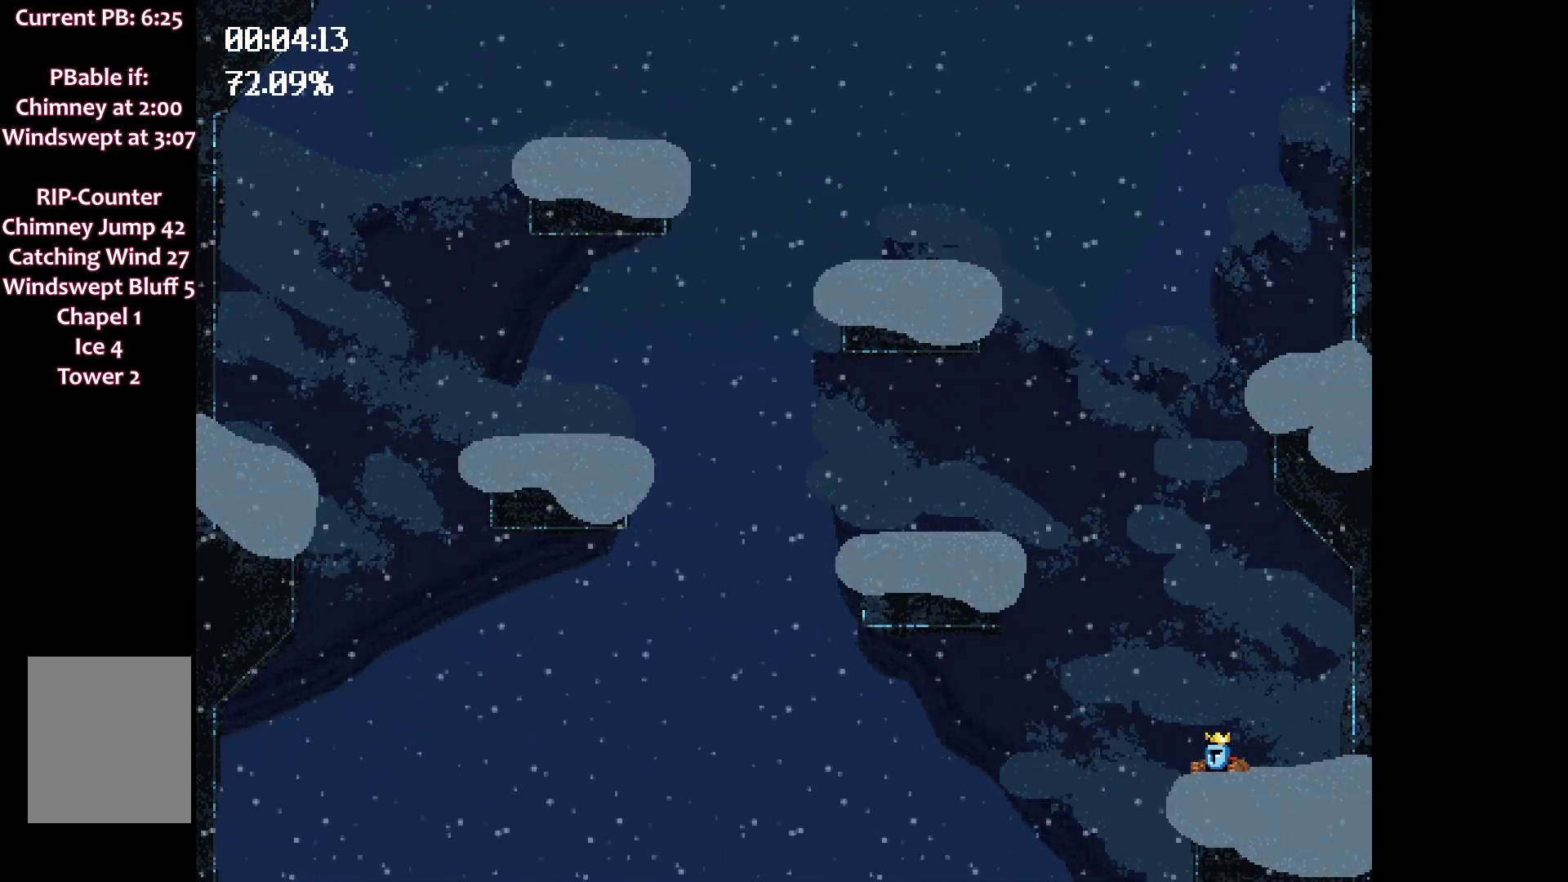
{"keys": ["left"], "events": []}
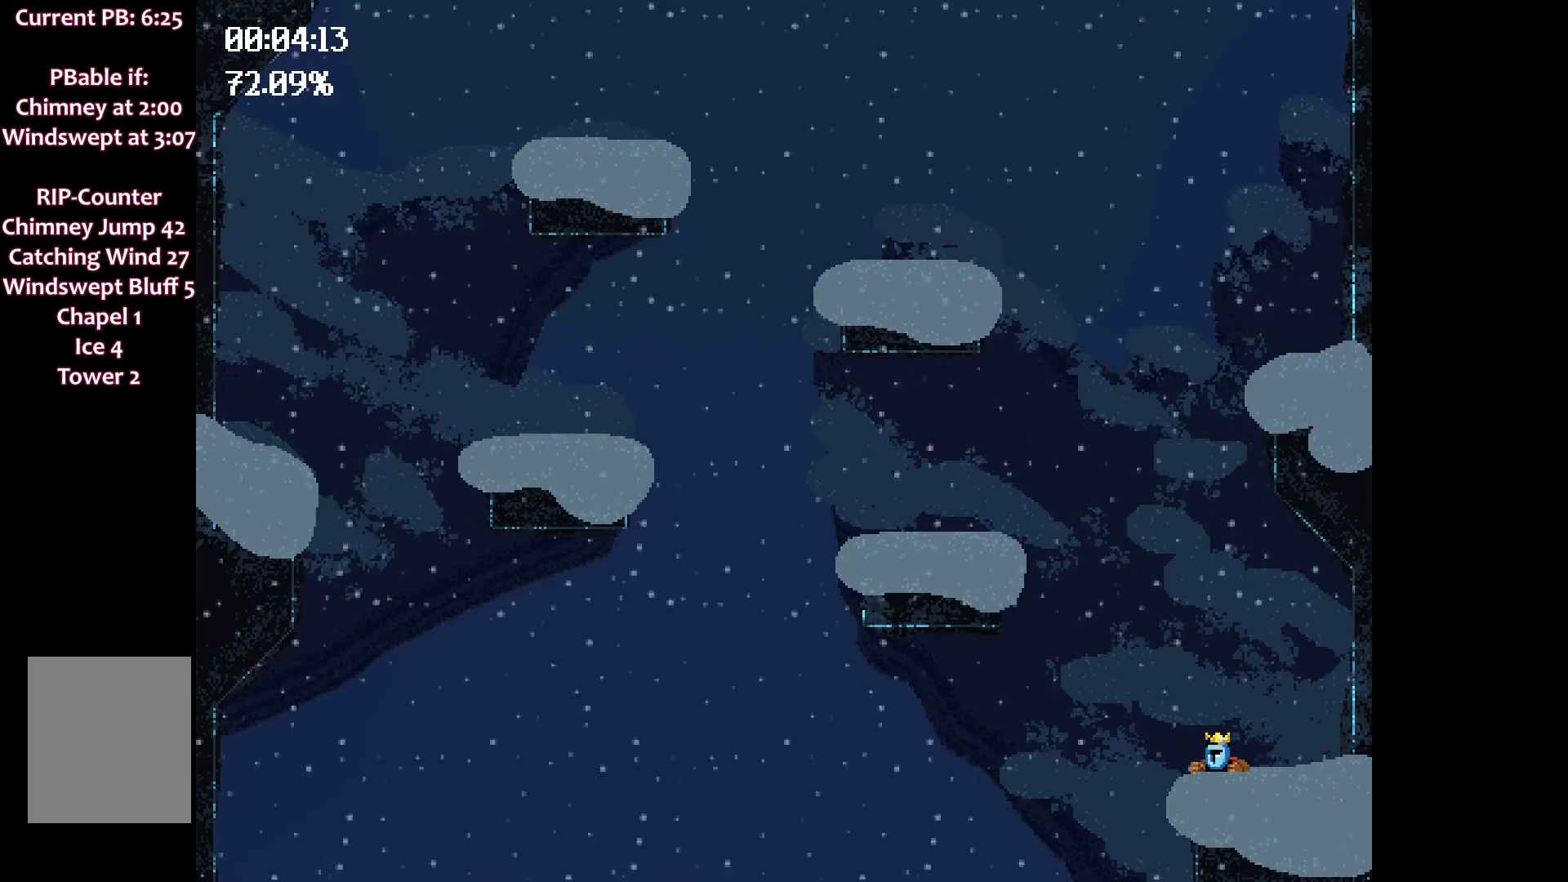
{"keys": ["left"], "events": []}
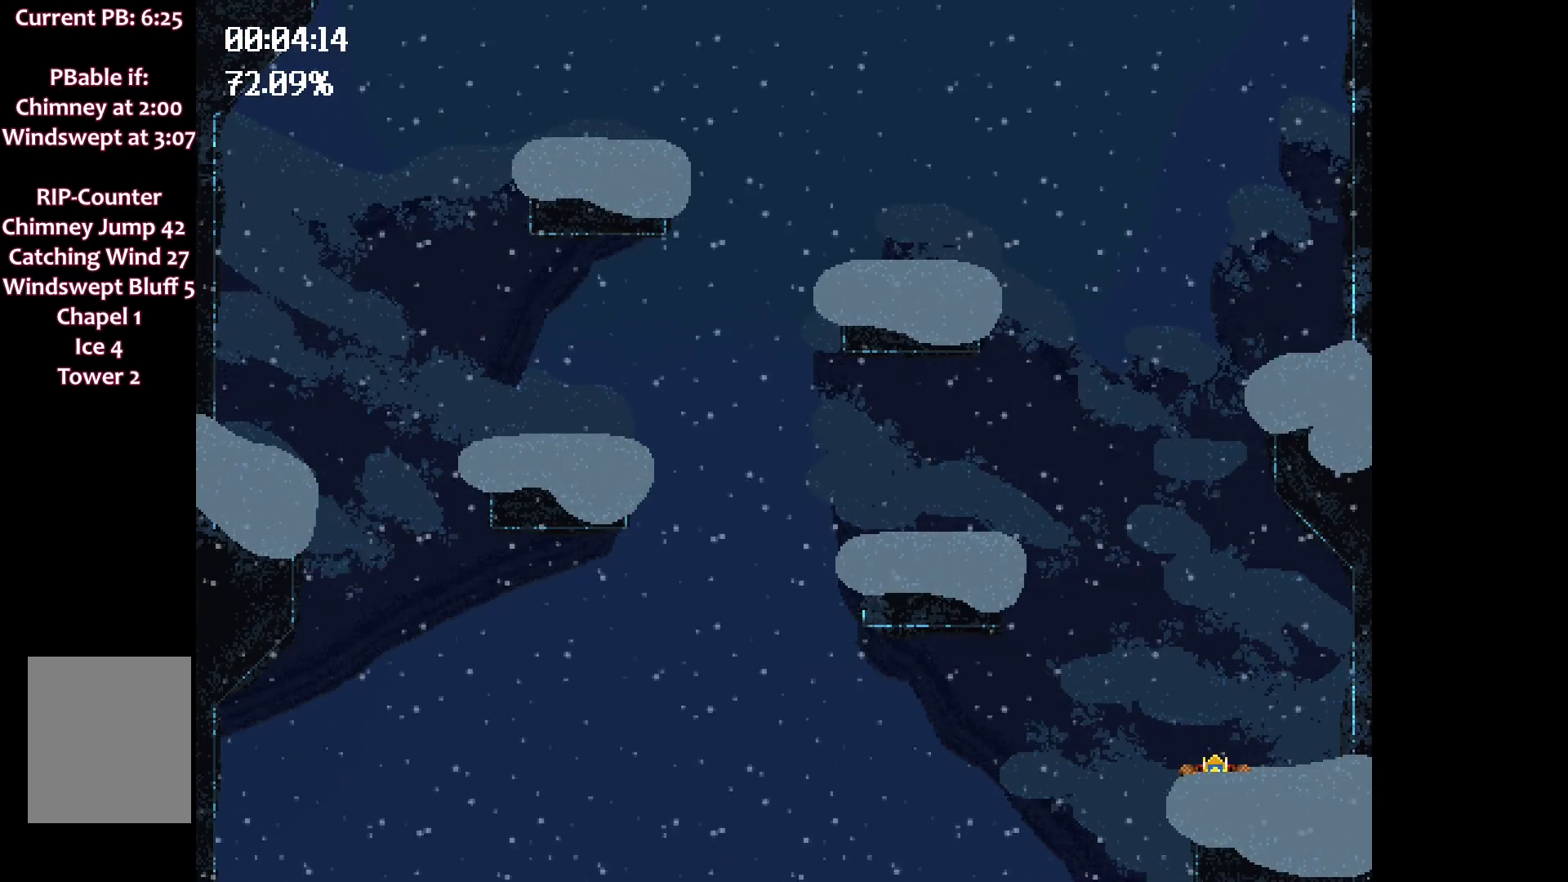
{"keys": ["left", "space"], "events": [[17, "space", "down"]]}
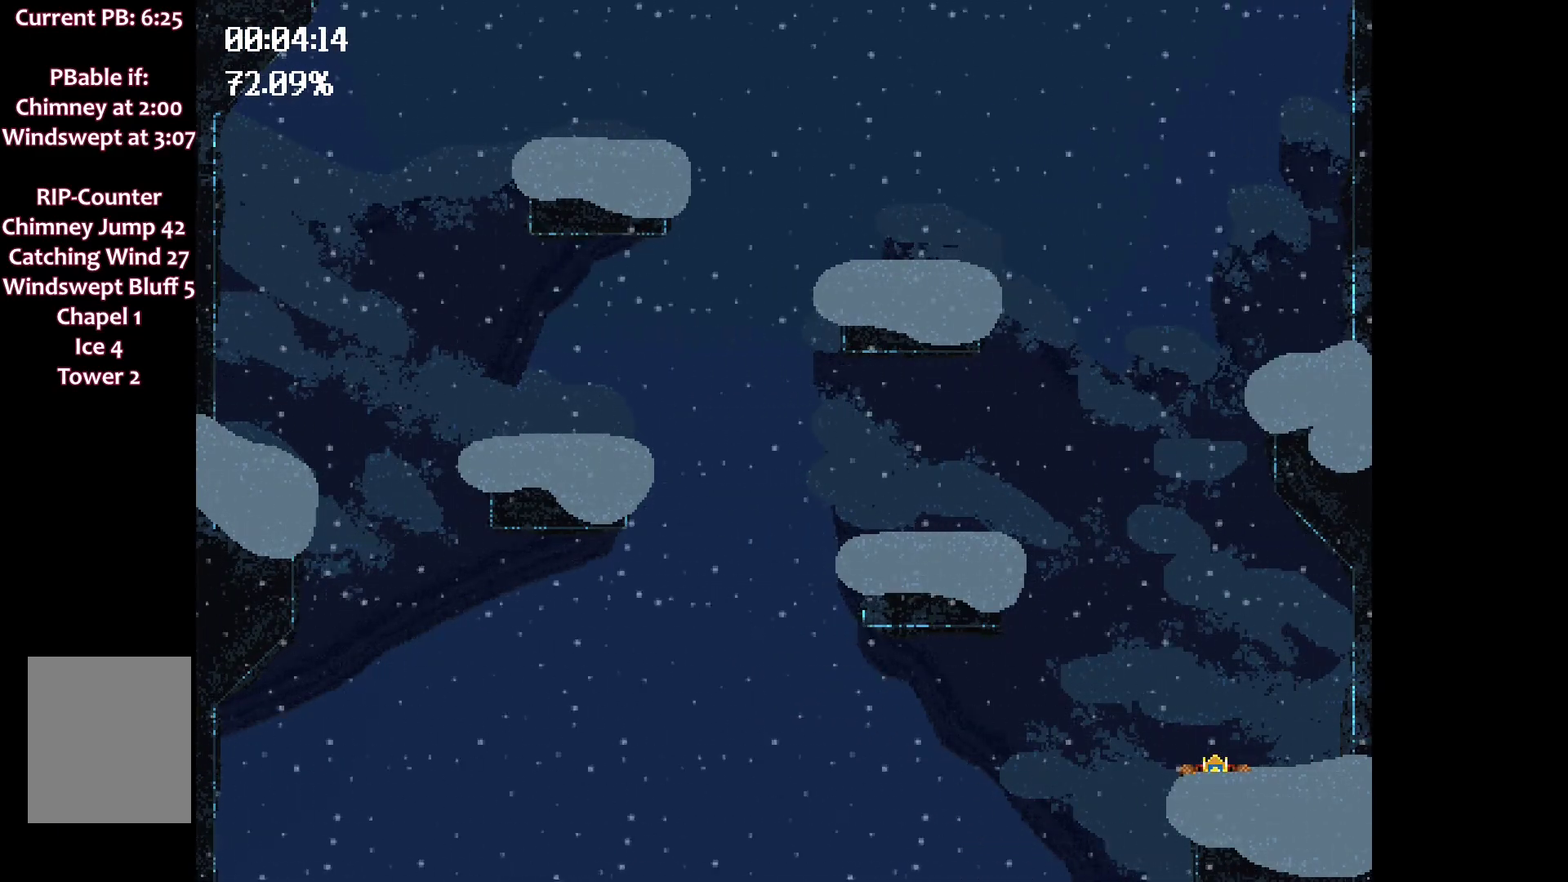
{"keys": ["left"], "events": [[400, "space", "up"]]}
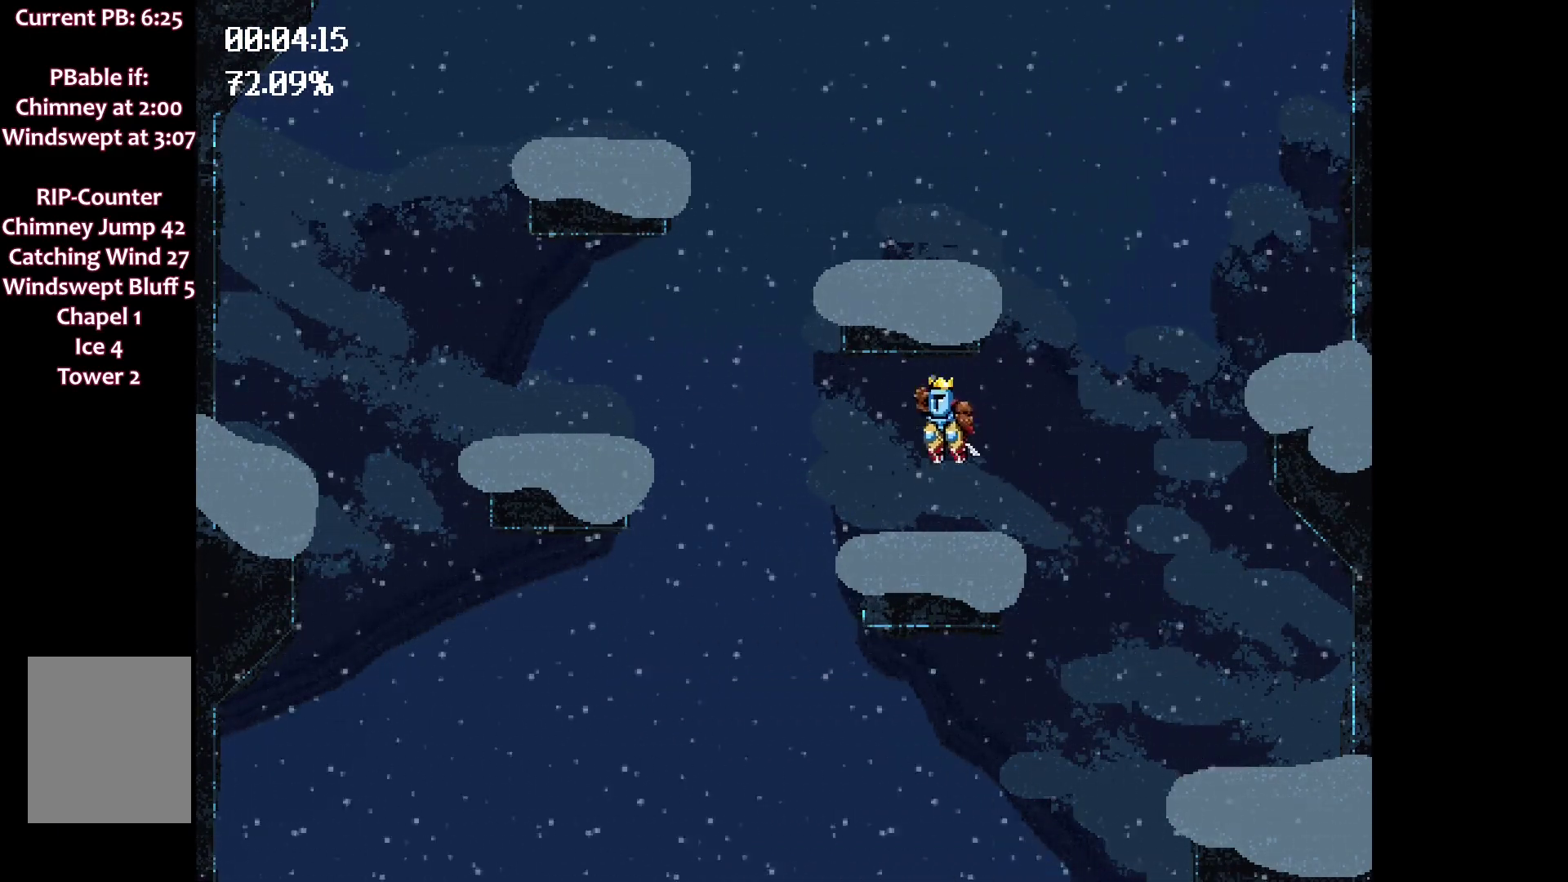
{"keys": ["left", "space"], "events": [[417, "space", "down"]]}
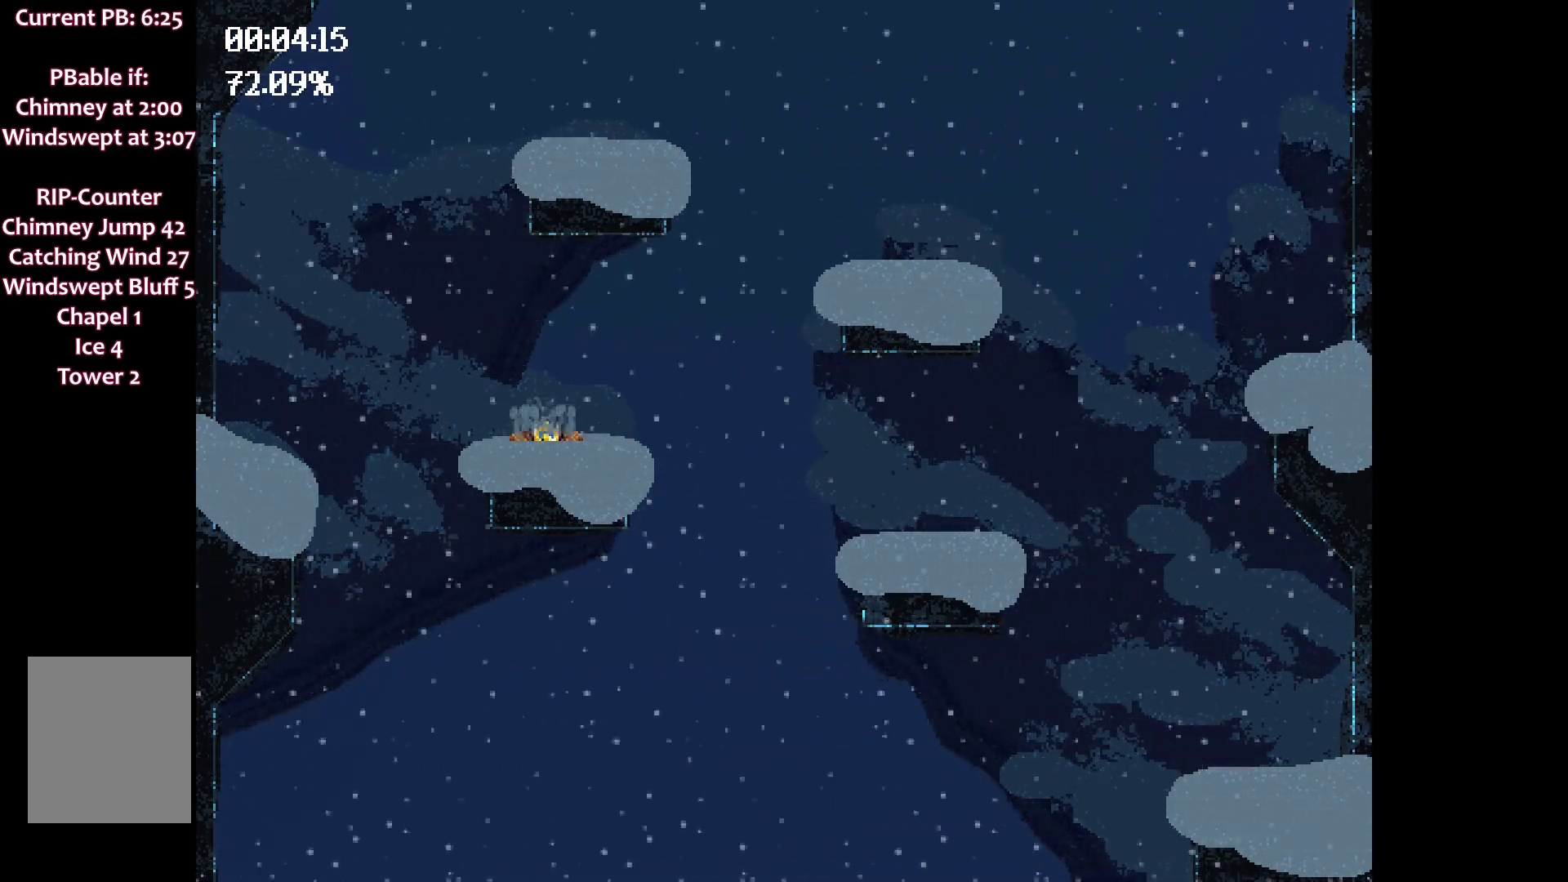
{"keys": [], "events": [[200, "space", "up"], [283, "left", "up"]]}
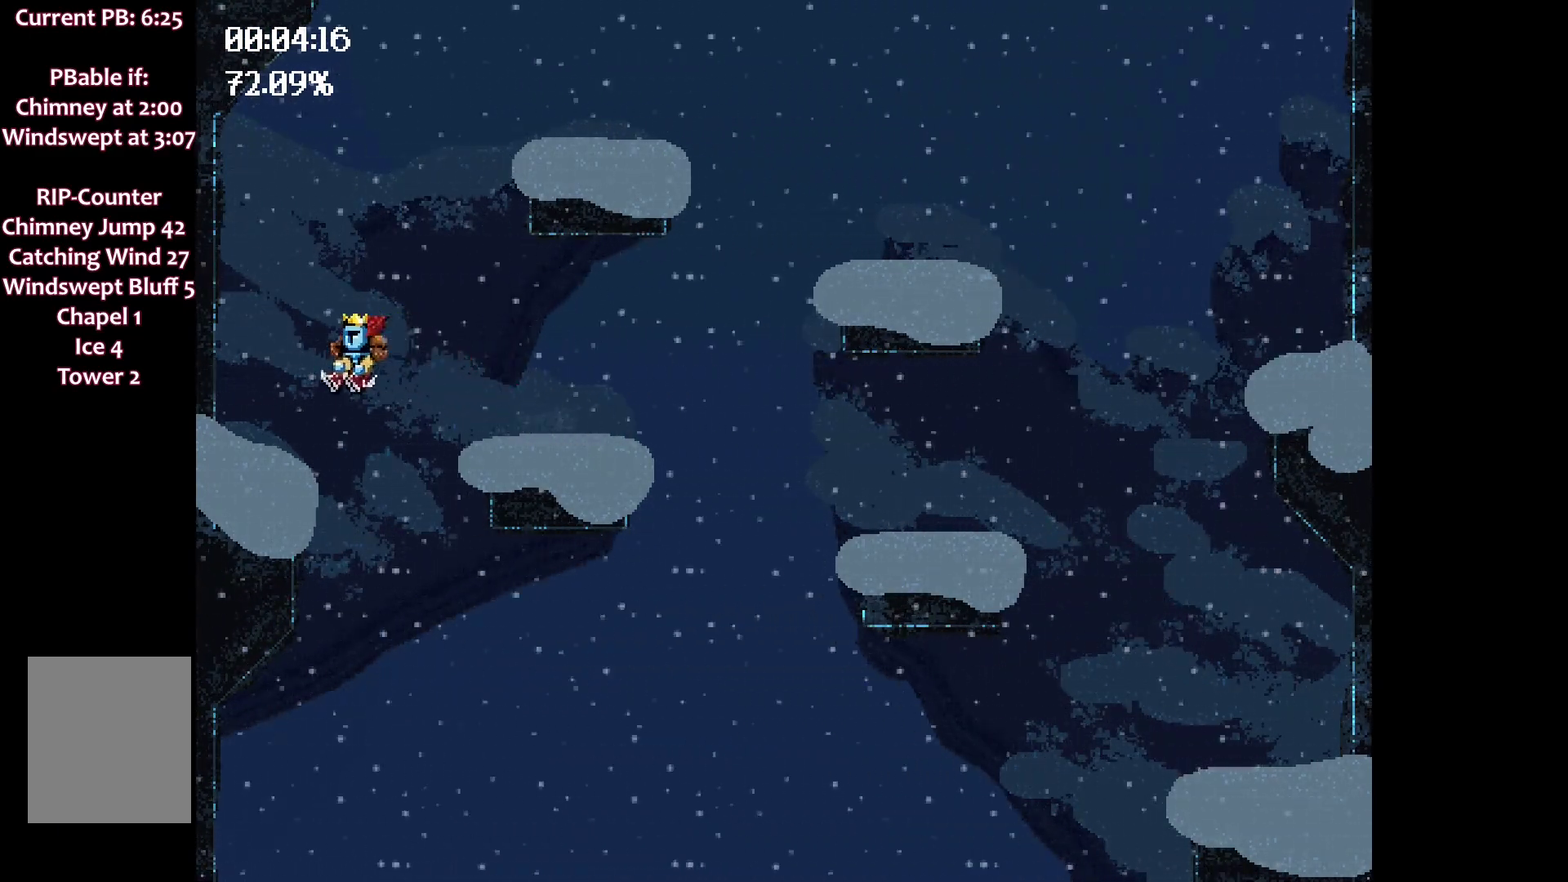
{"keys": [], "events": []}
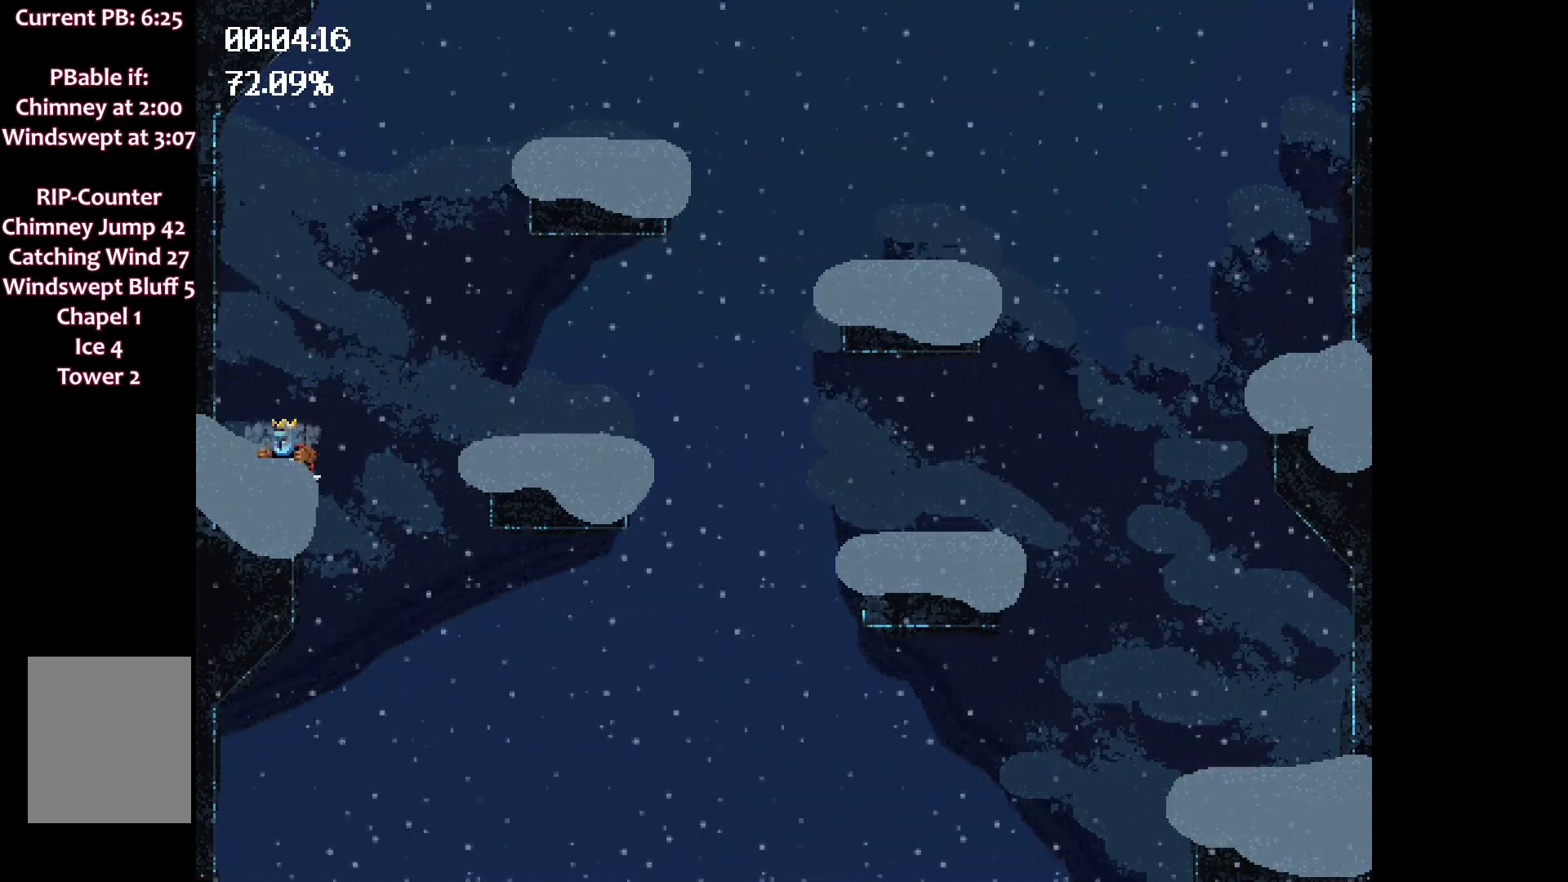
{"keys": [], "events": []}
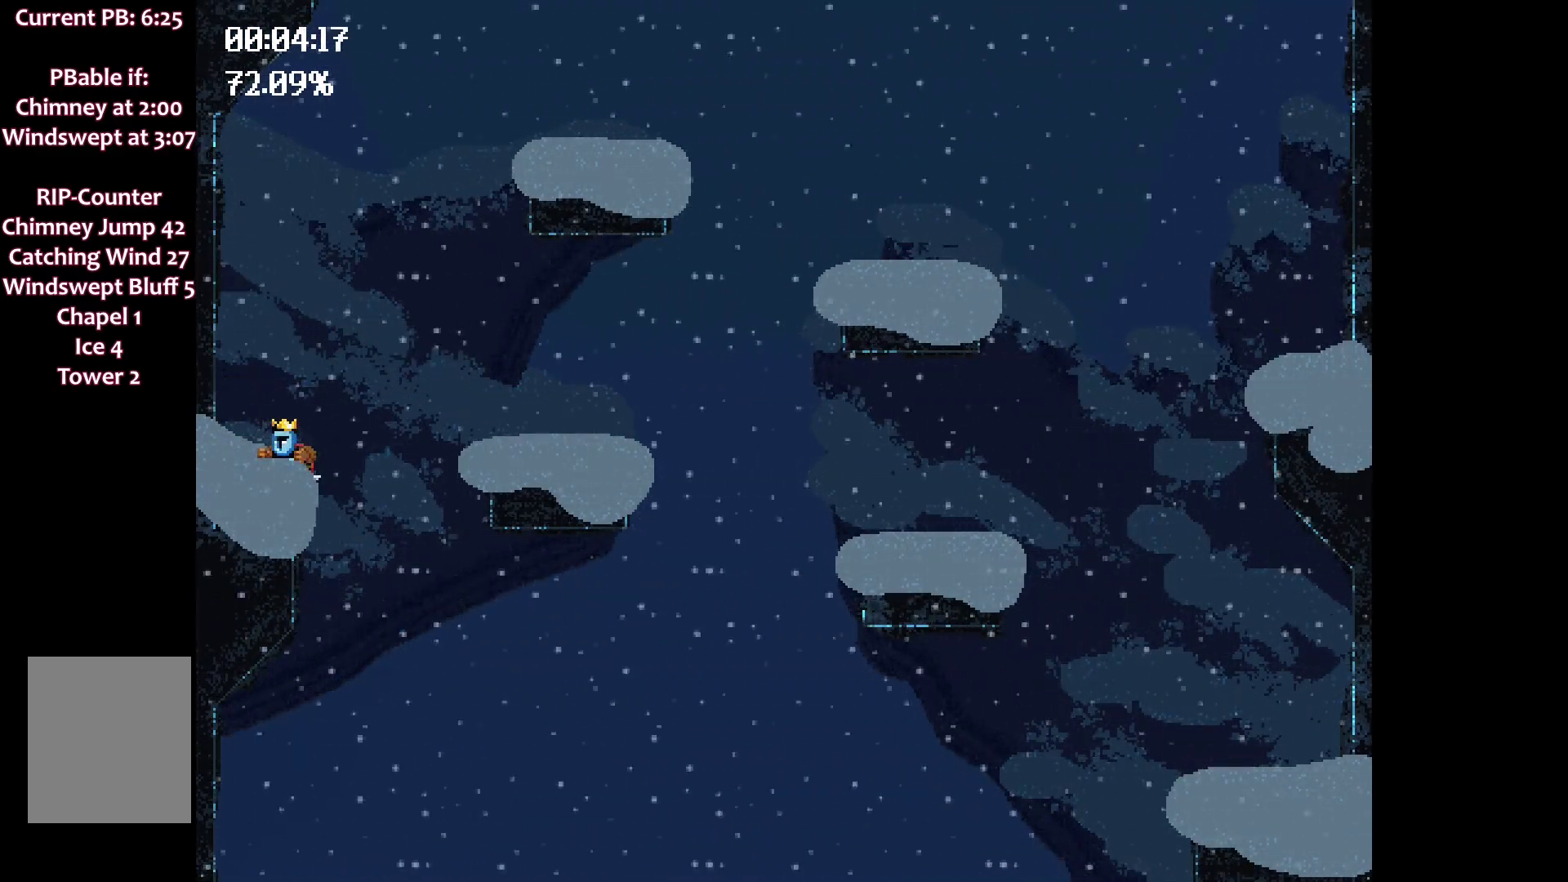
{"keys": [], "events": []}
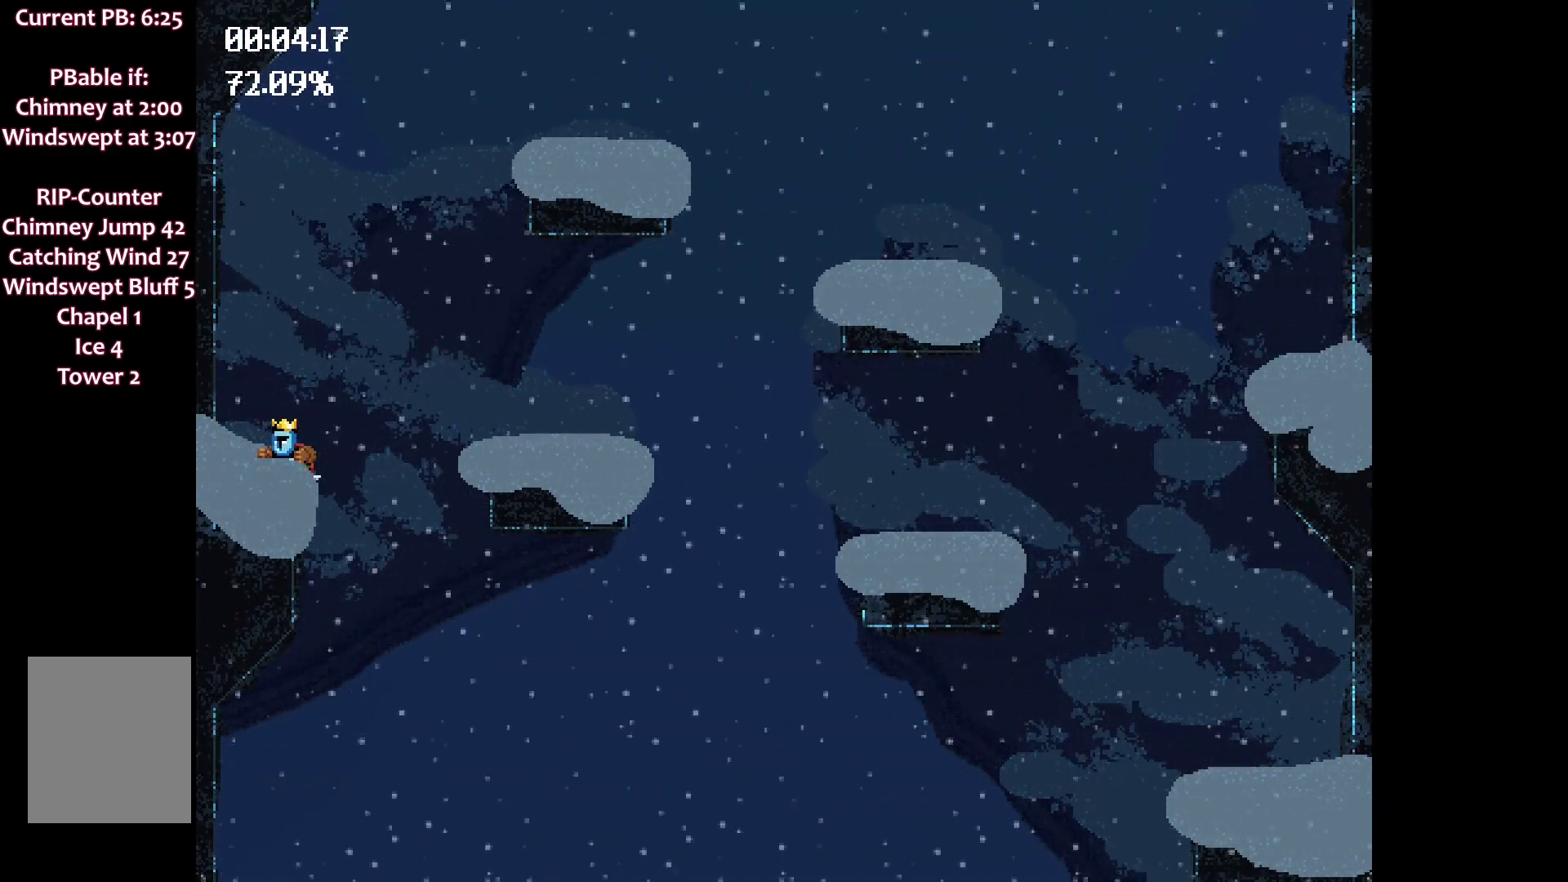
{"keys": [], "events": []}
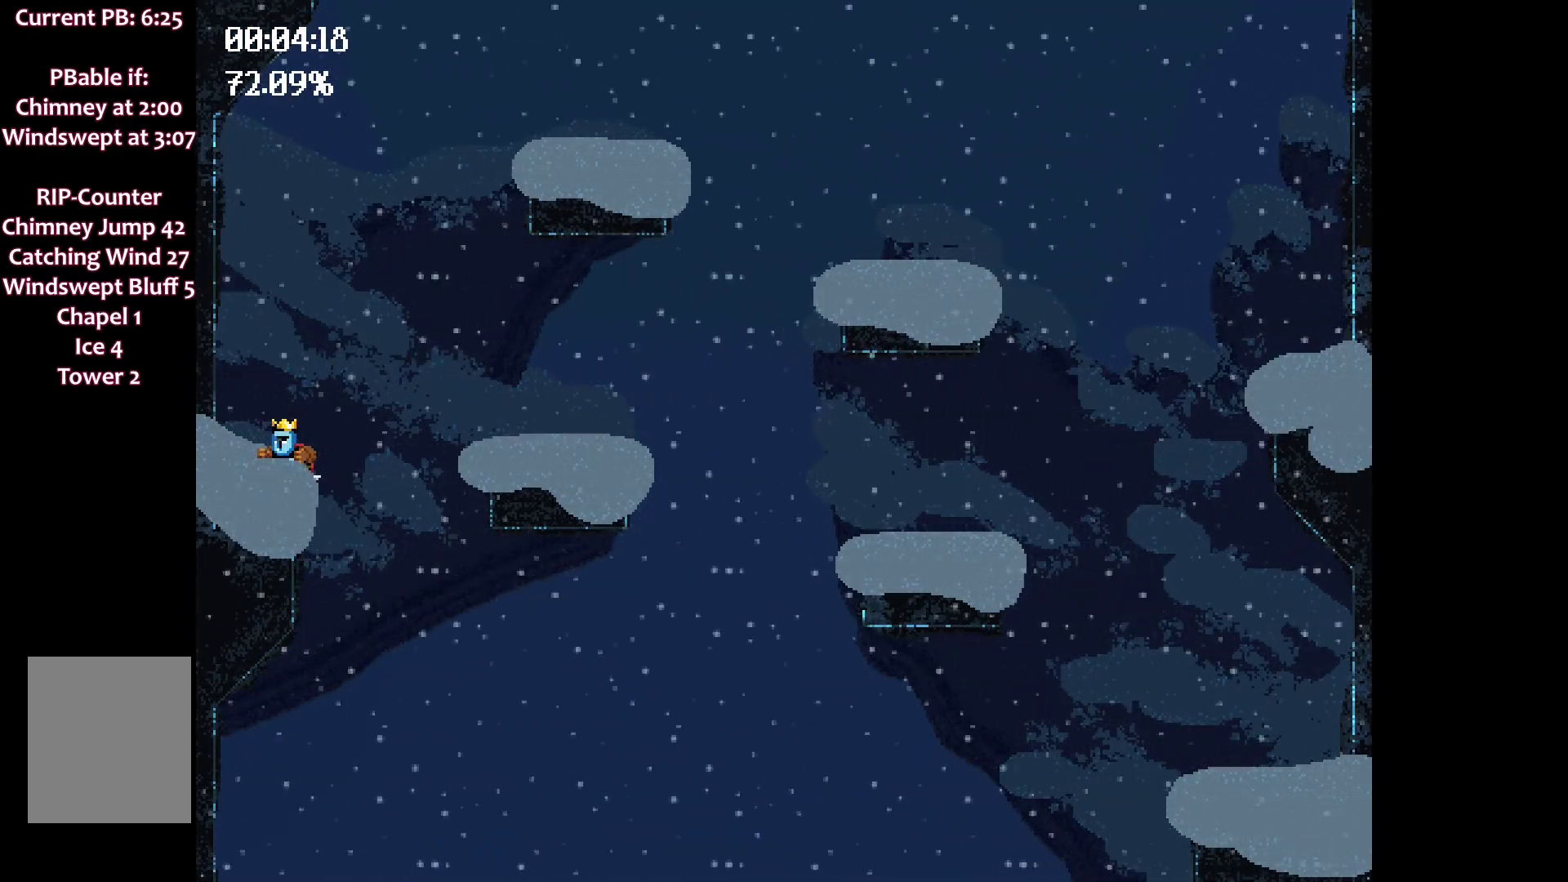
{"keys": [], "events": []}
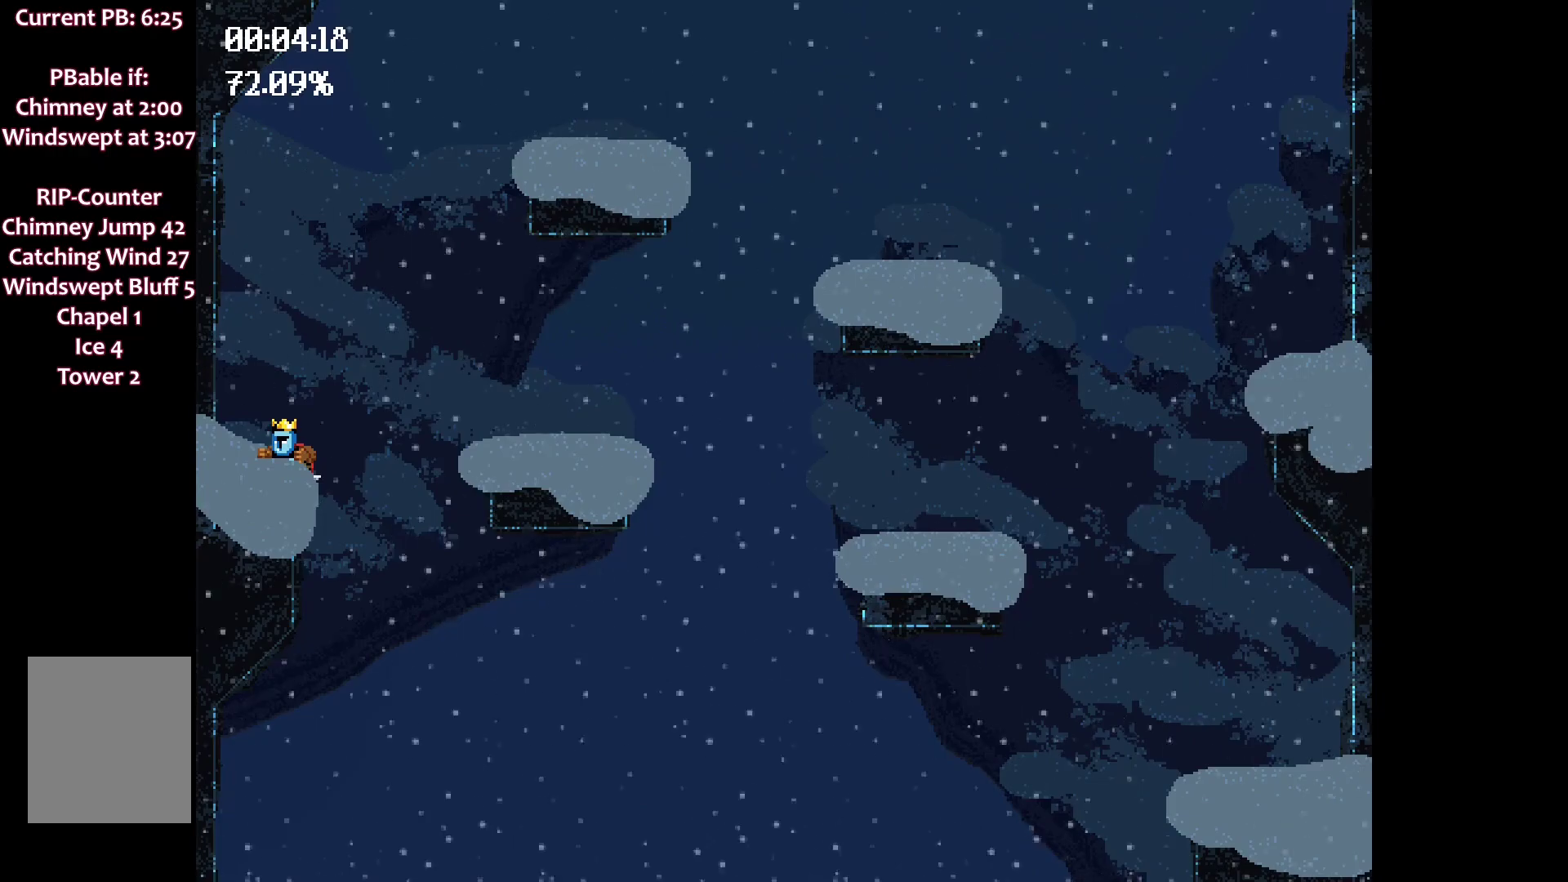
{"keys": [], "events": []}
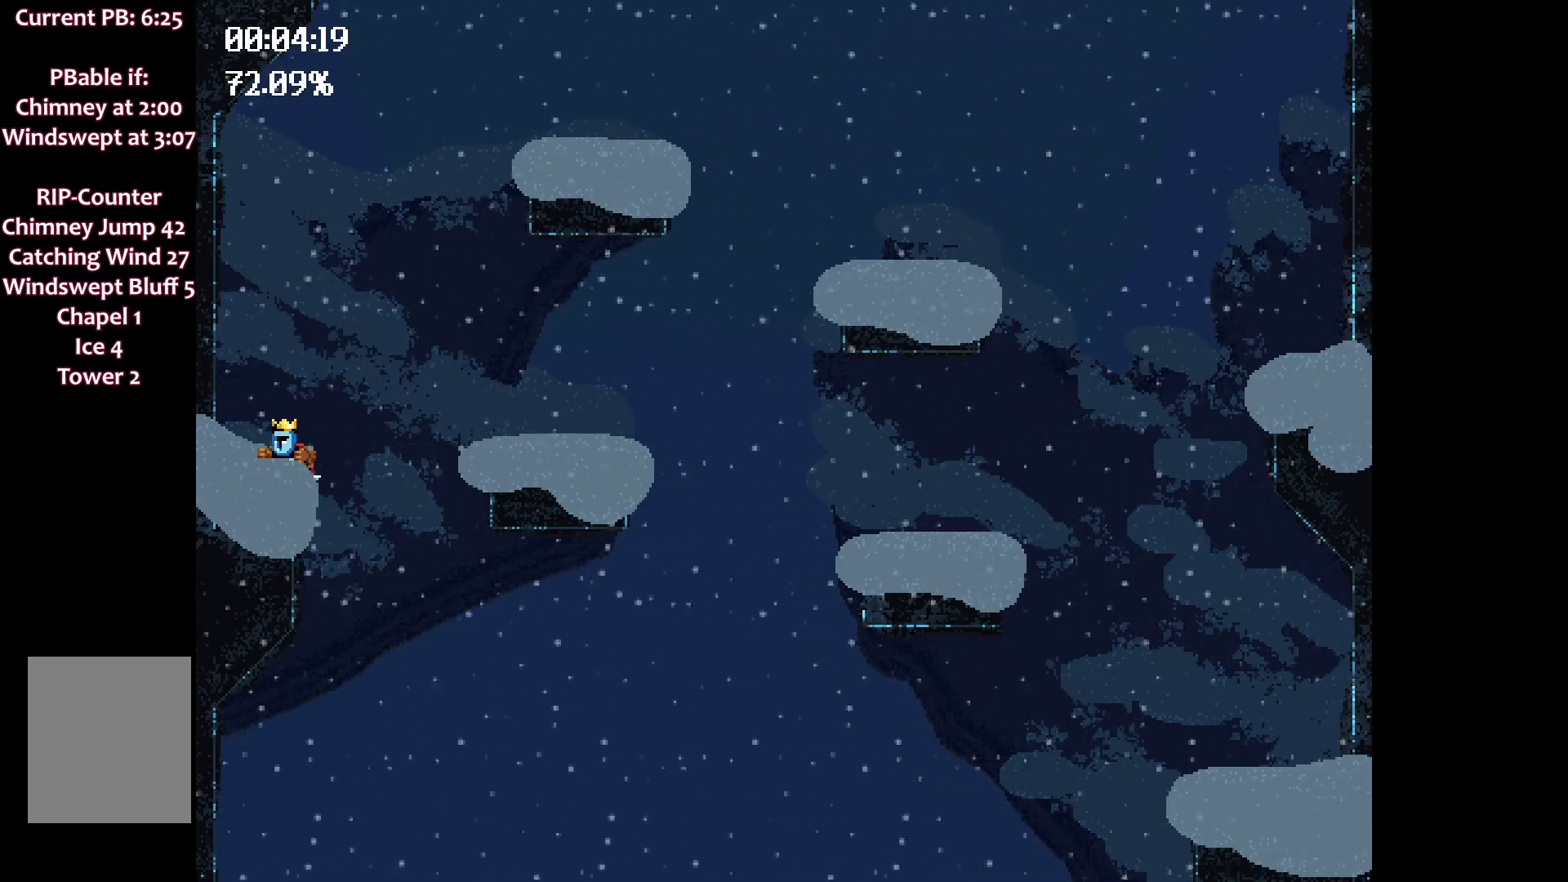
{"keys": [], "events": []}
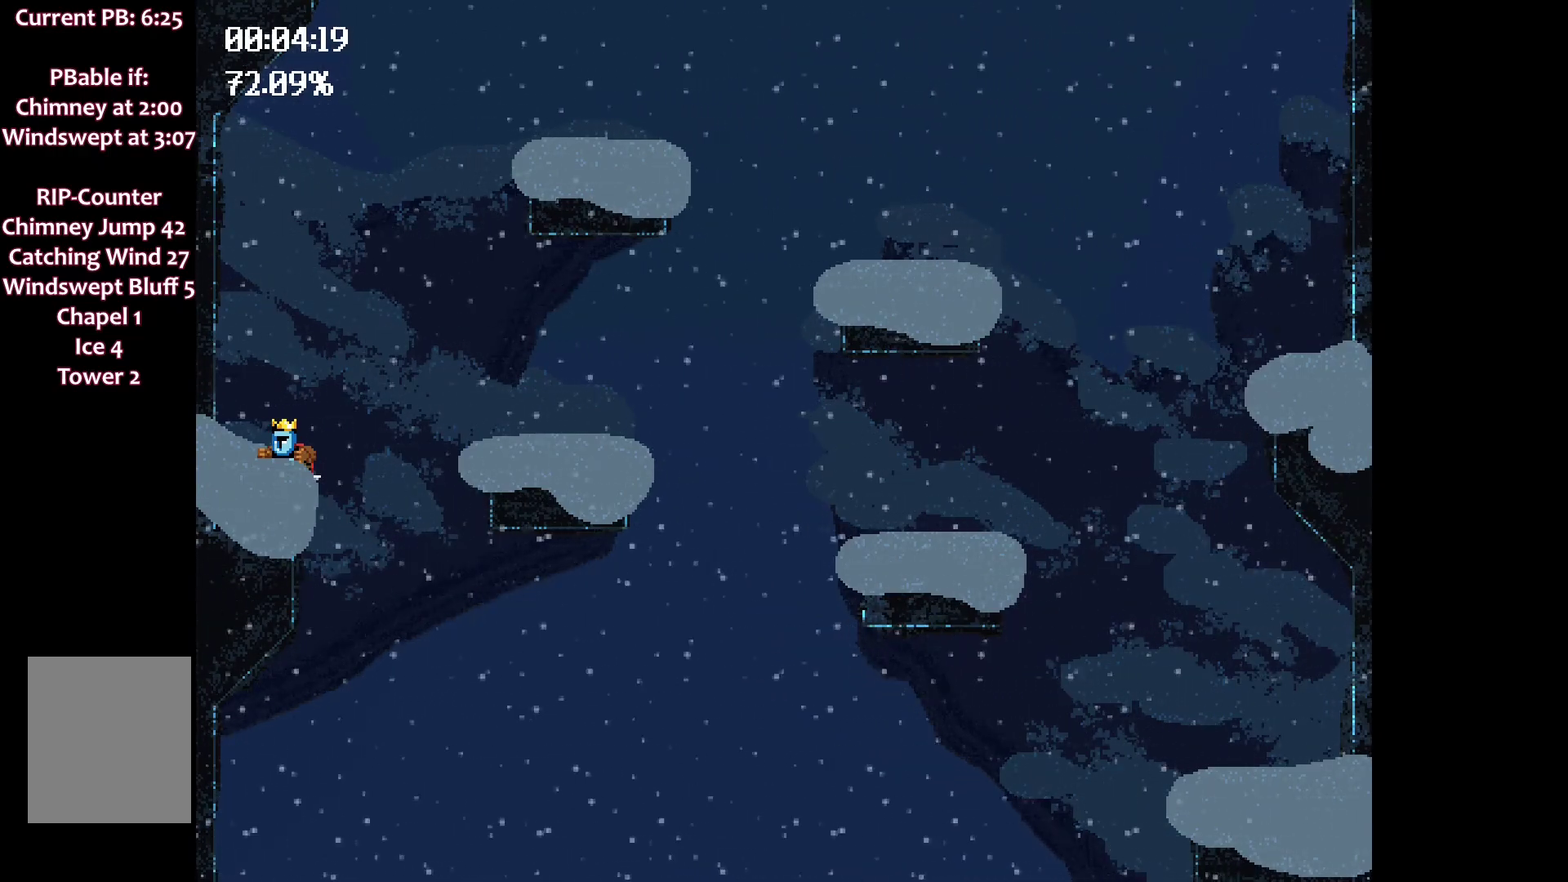
{"keys": [], "events": []}
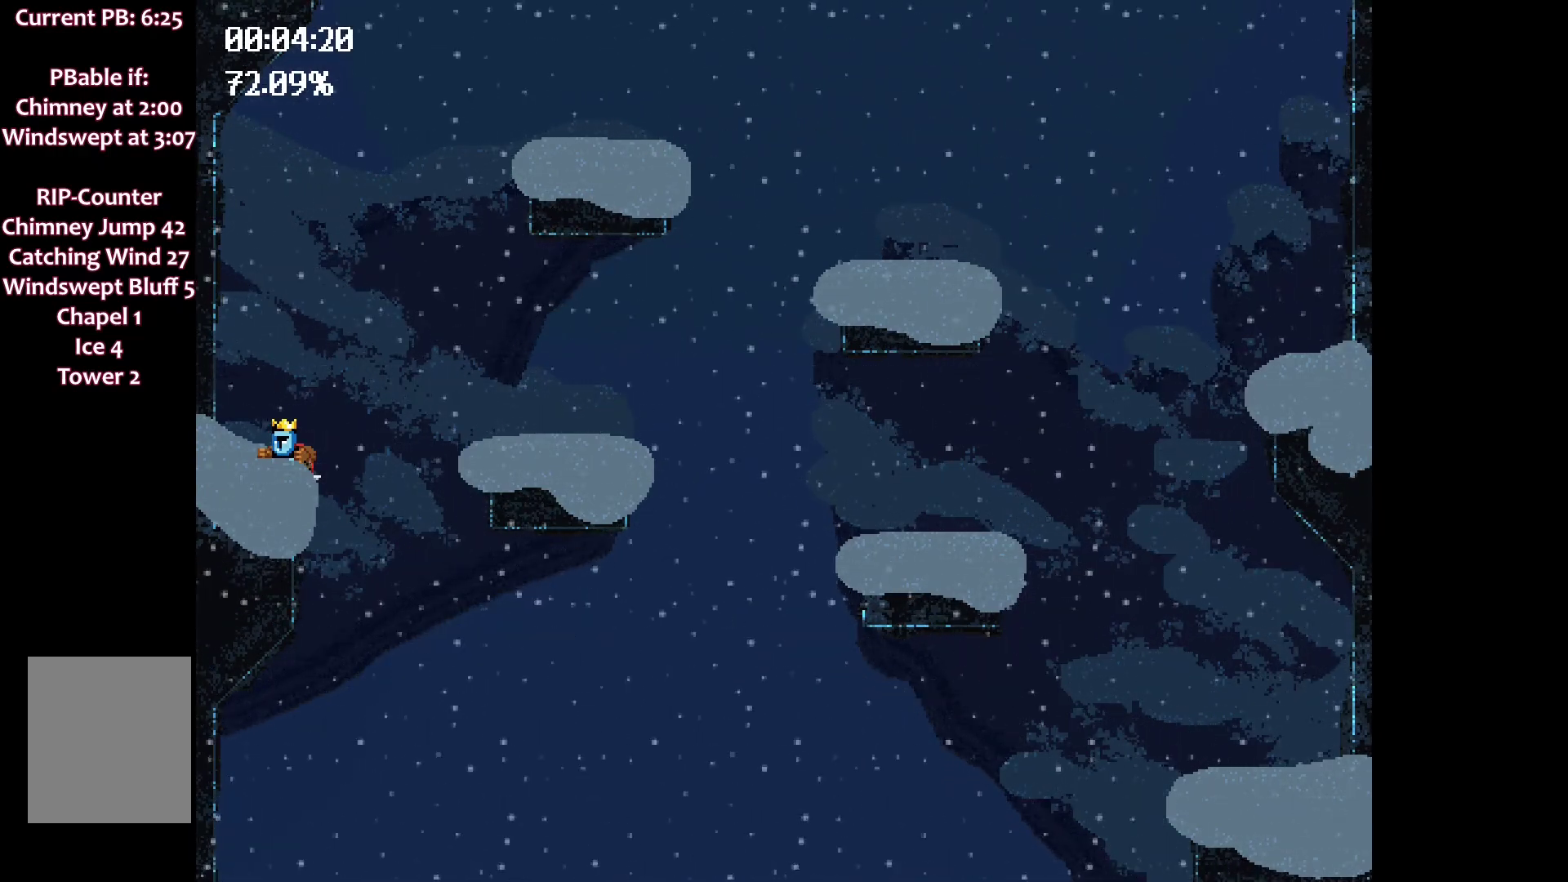
{"keys": [], "events": []}
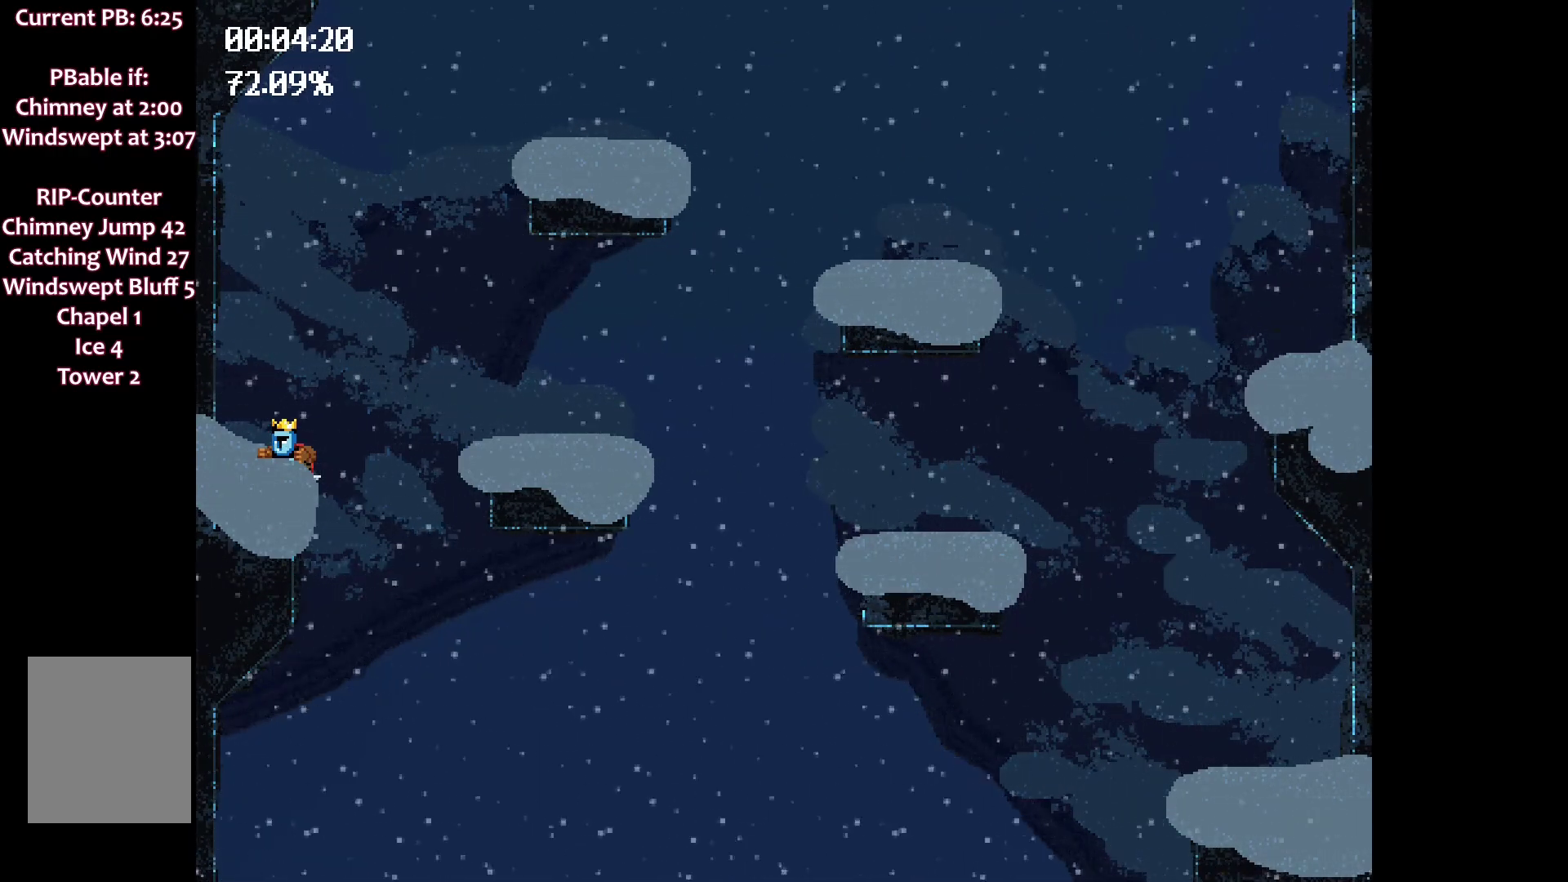
{"keys": ["space"], "events": [[250, "space", "down"]]}
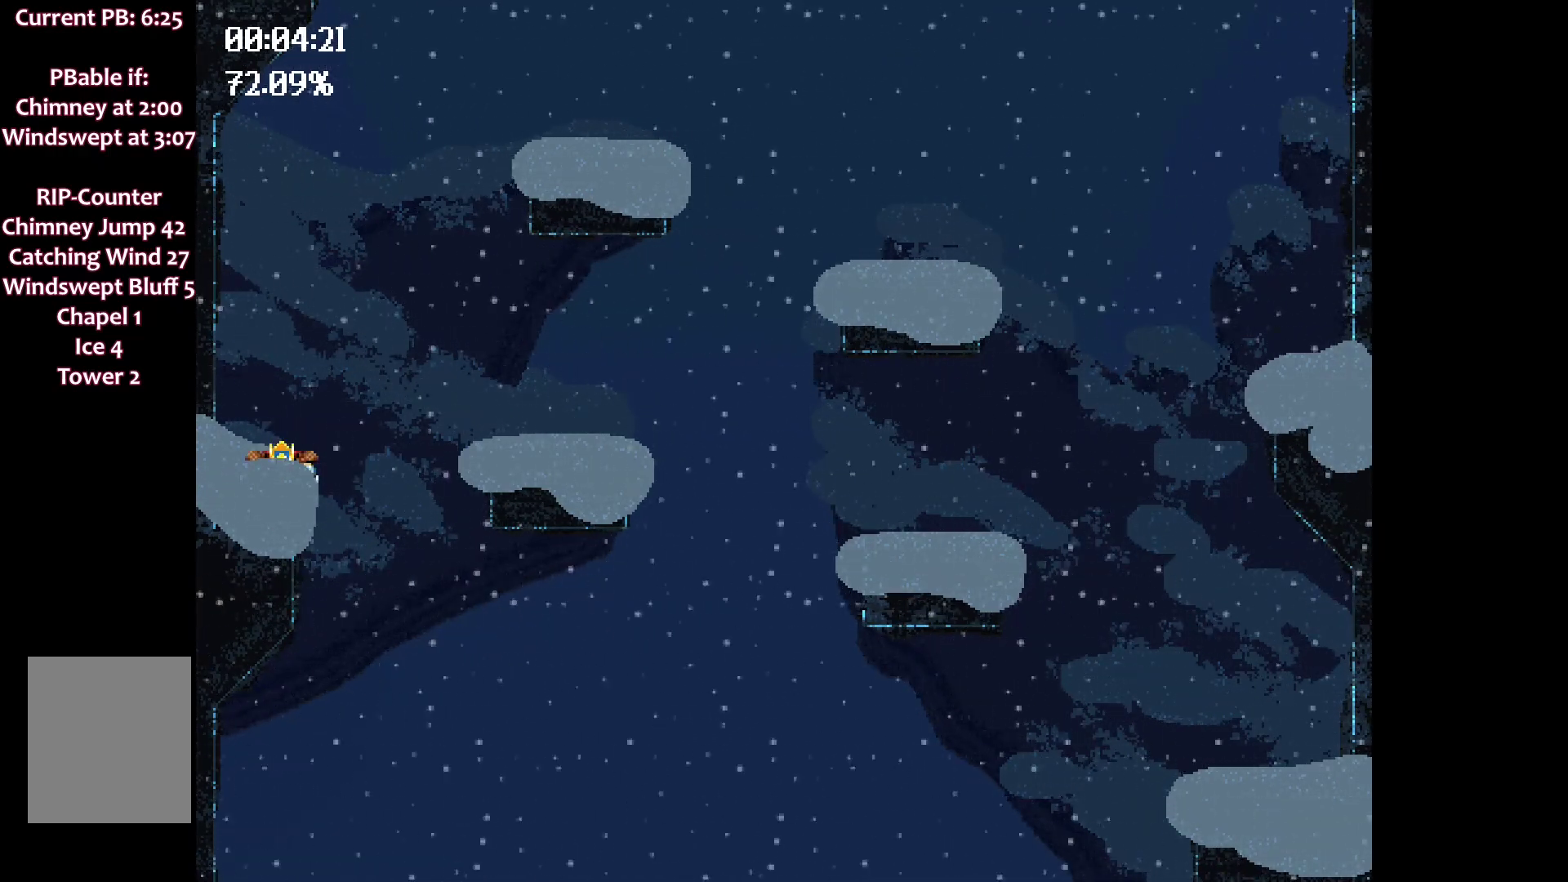
{"keys": ["space"], "events": []}
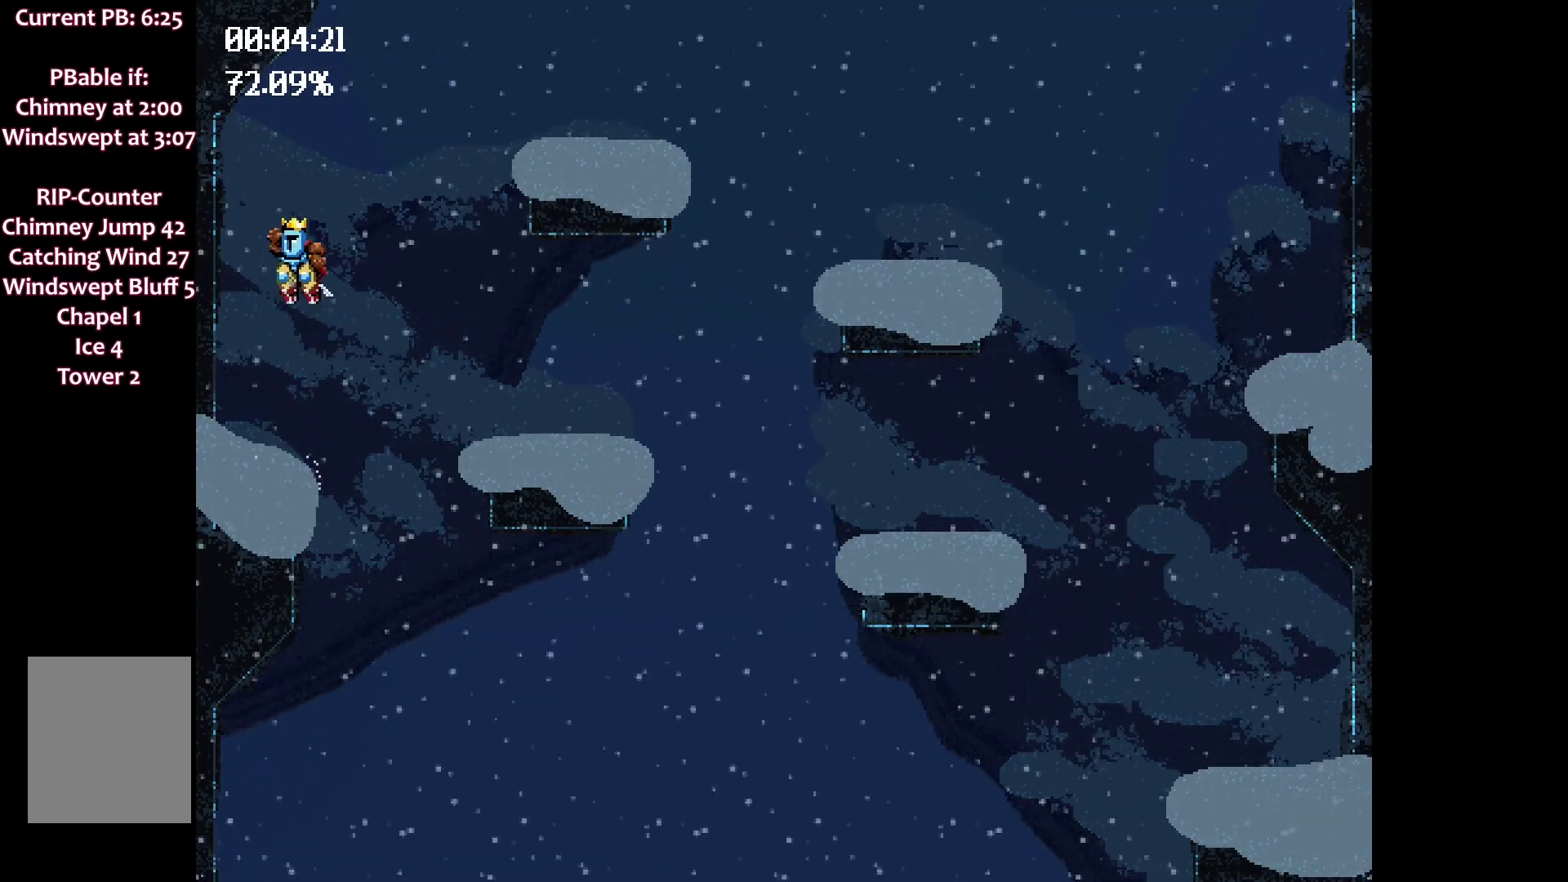
{"keys": [], "events": [[317, "space", "up"]]}
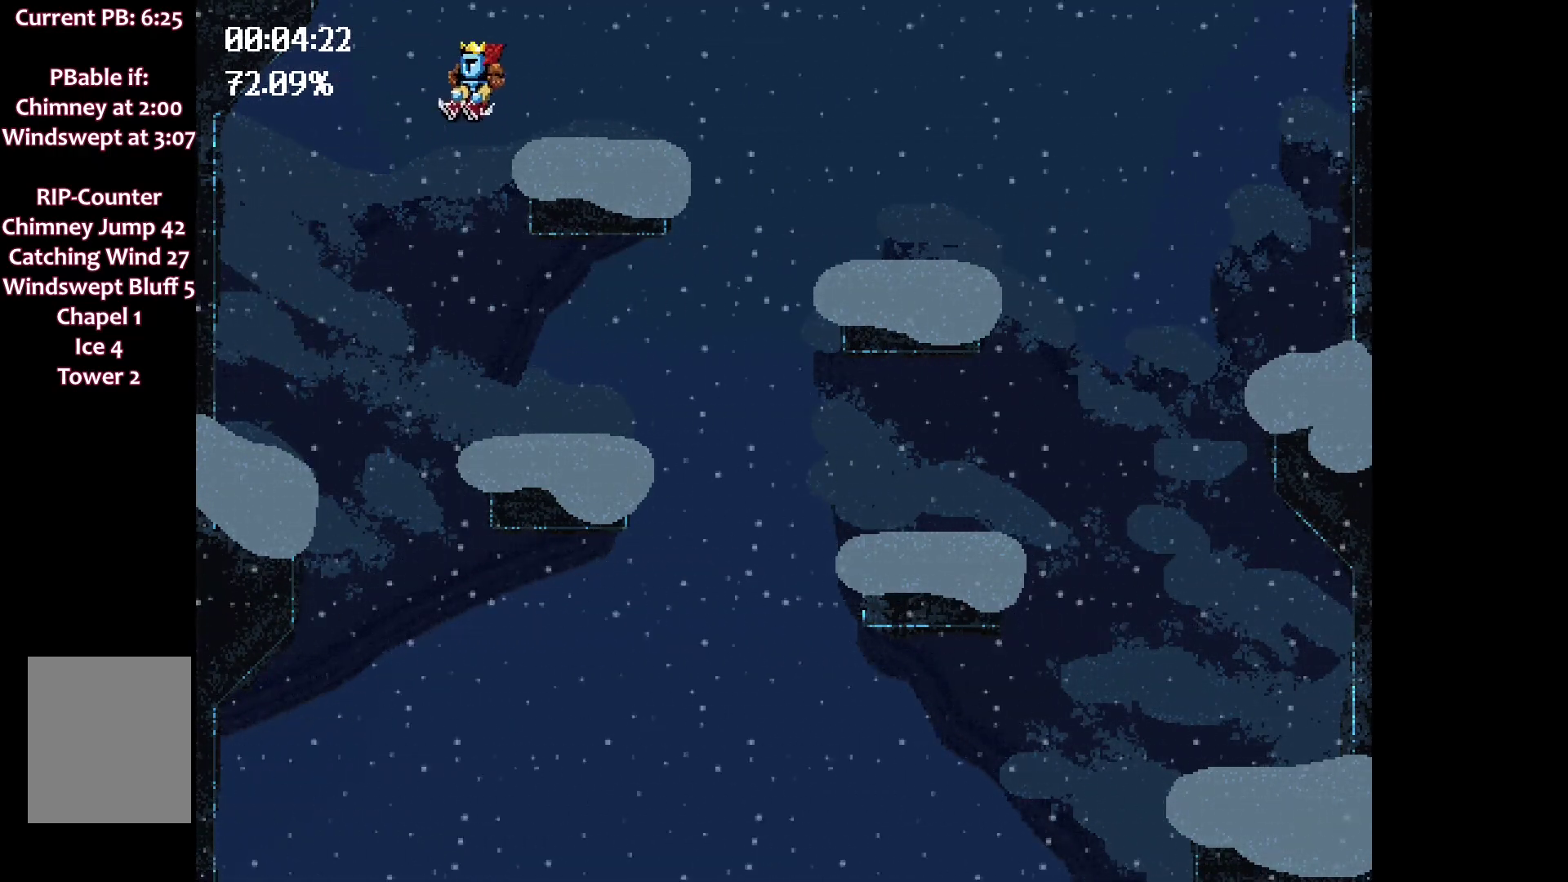
{"keys": [], "events": [[300, "space", "down"], [483, "space", "up"]]}
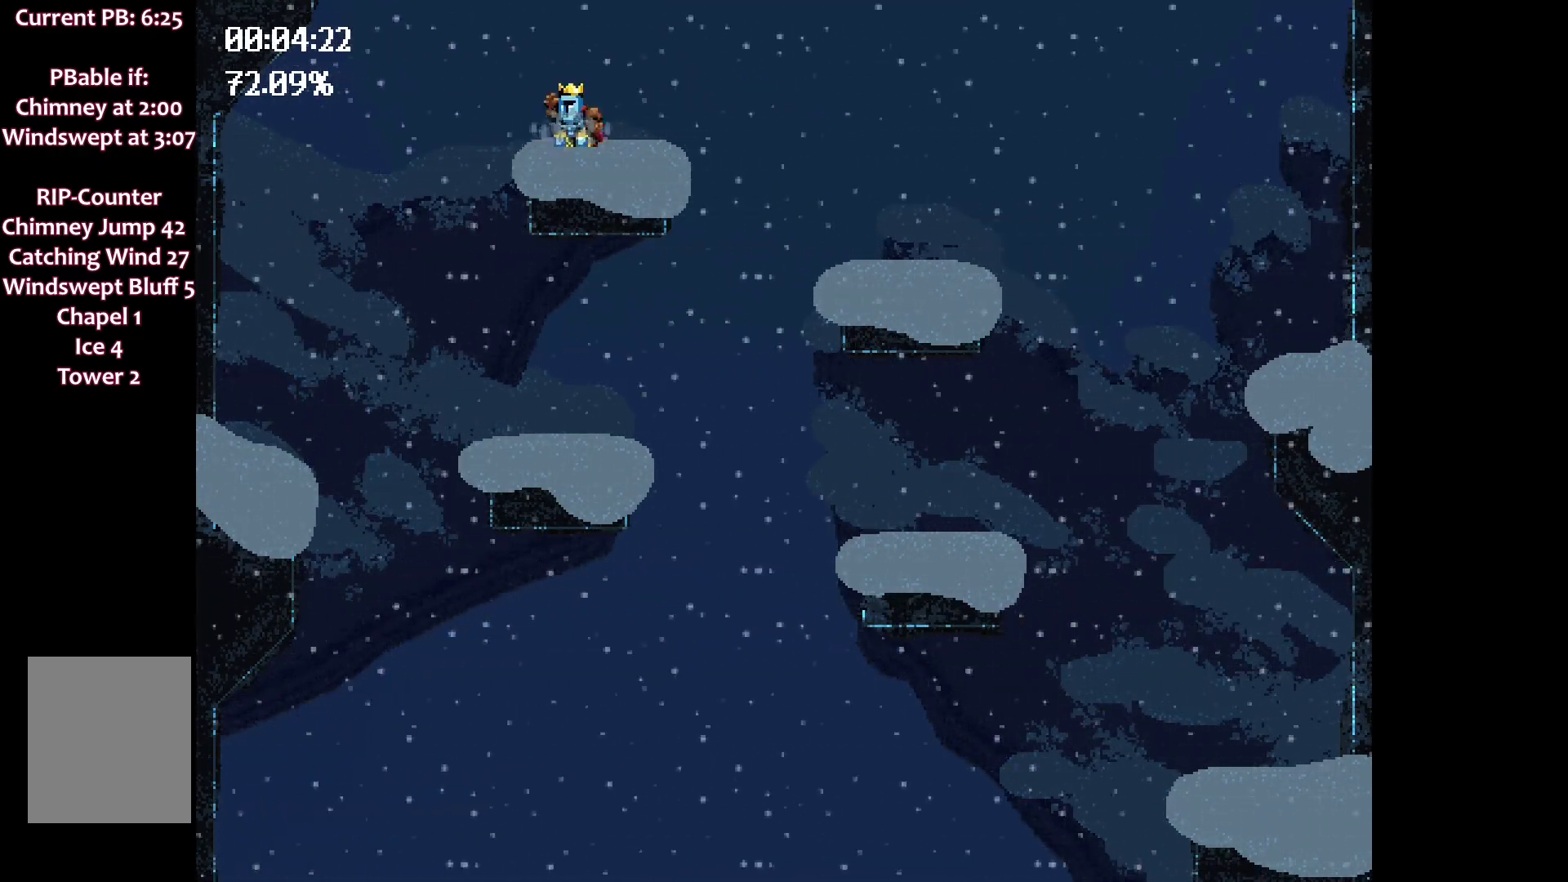
{"keys": [], "events": []}
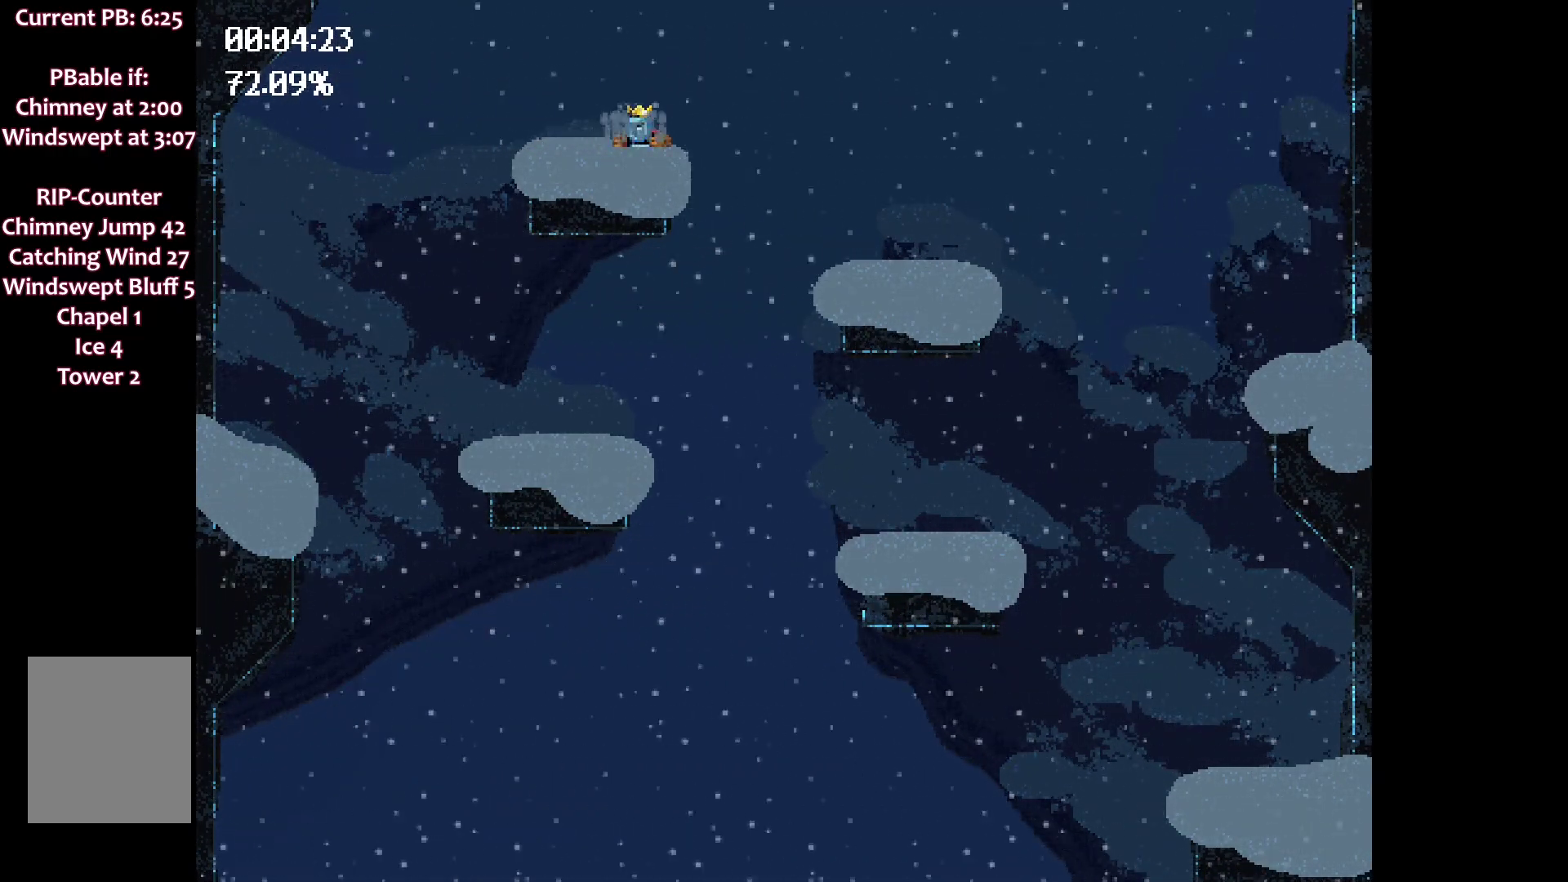
{"keys": ["space"], "events": [[100, "space", "down"]]}
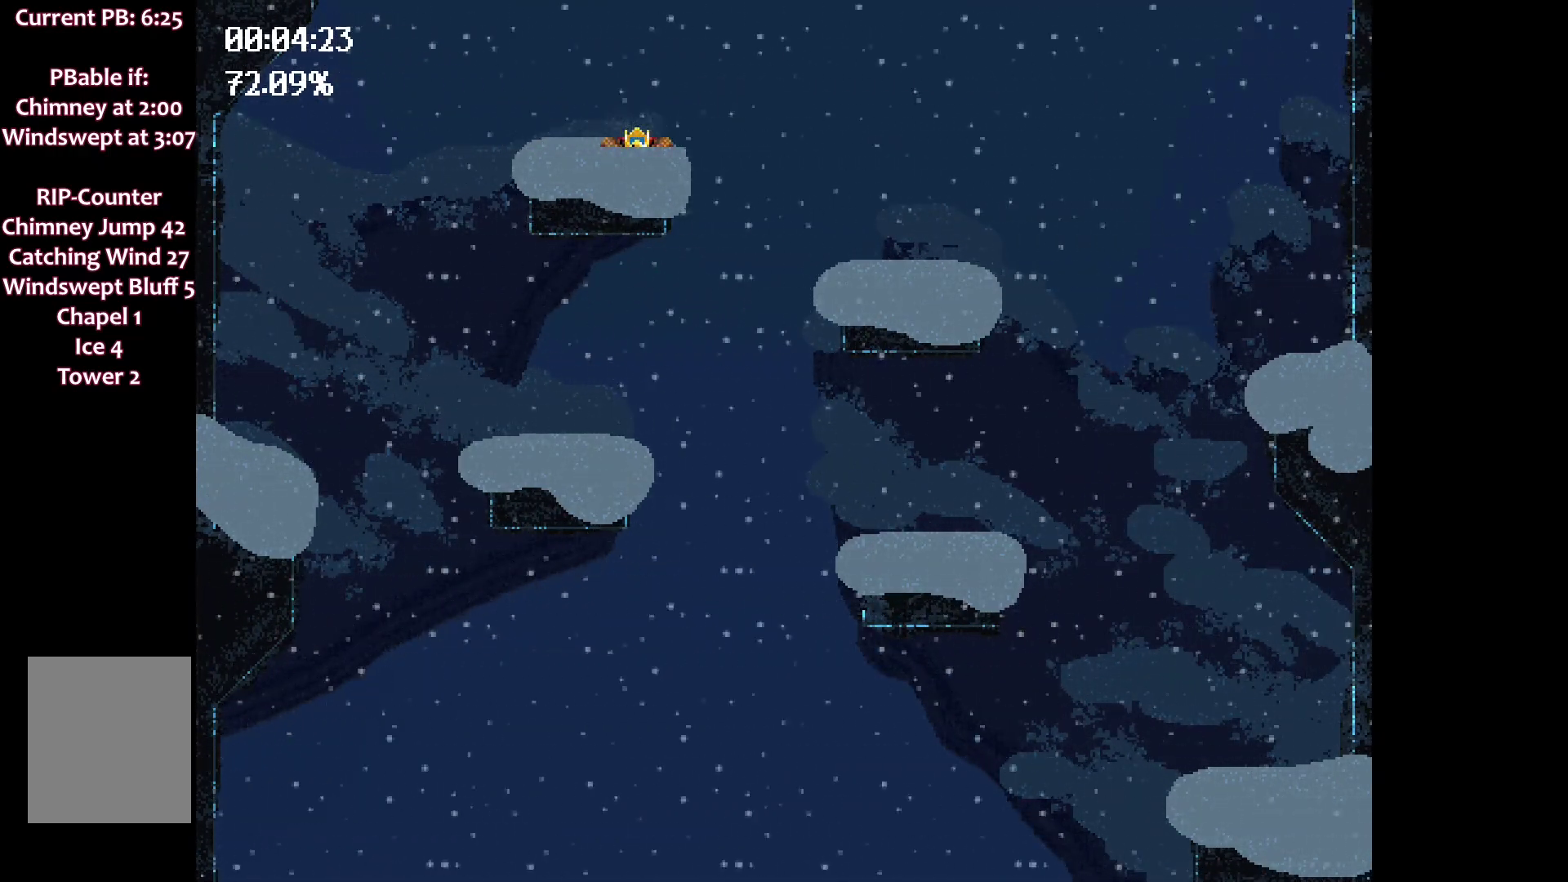
{"keys": ["space"], "events": []}
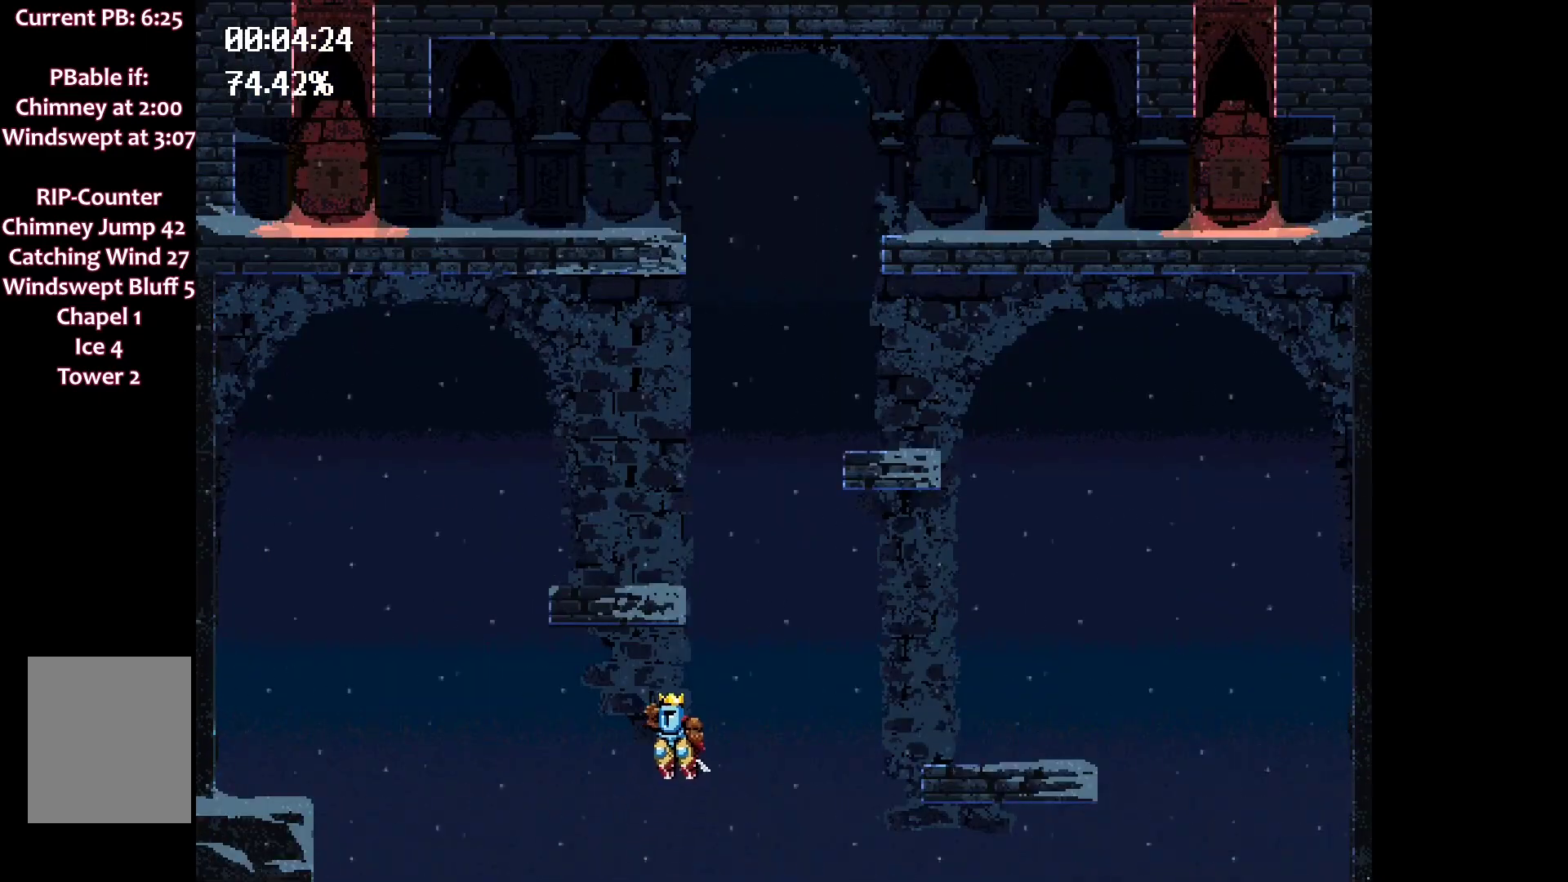
{"keys": [], "events": [[267, "space", "up"]]}
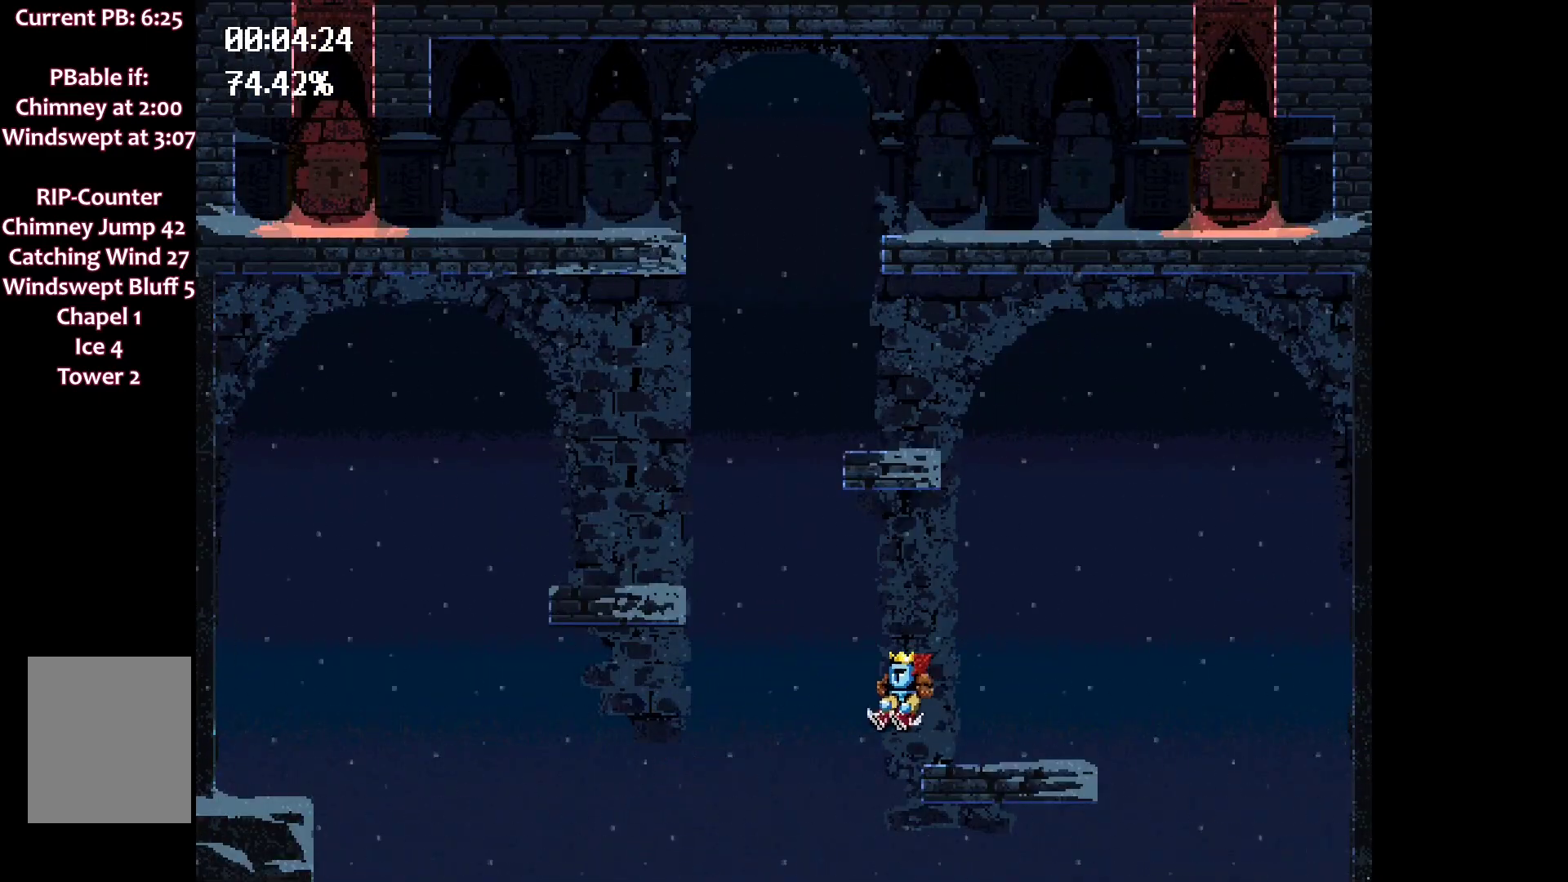
{"keys": ["right"], "events": [[233, "right", "down"]]}
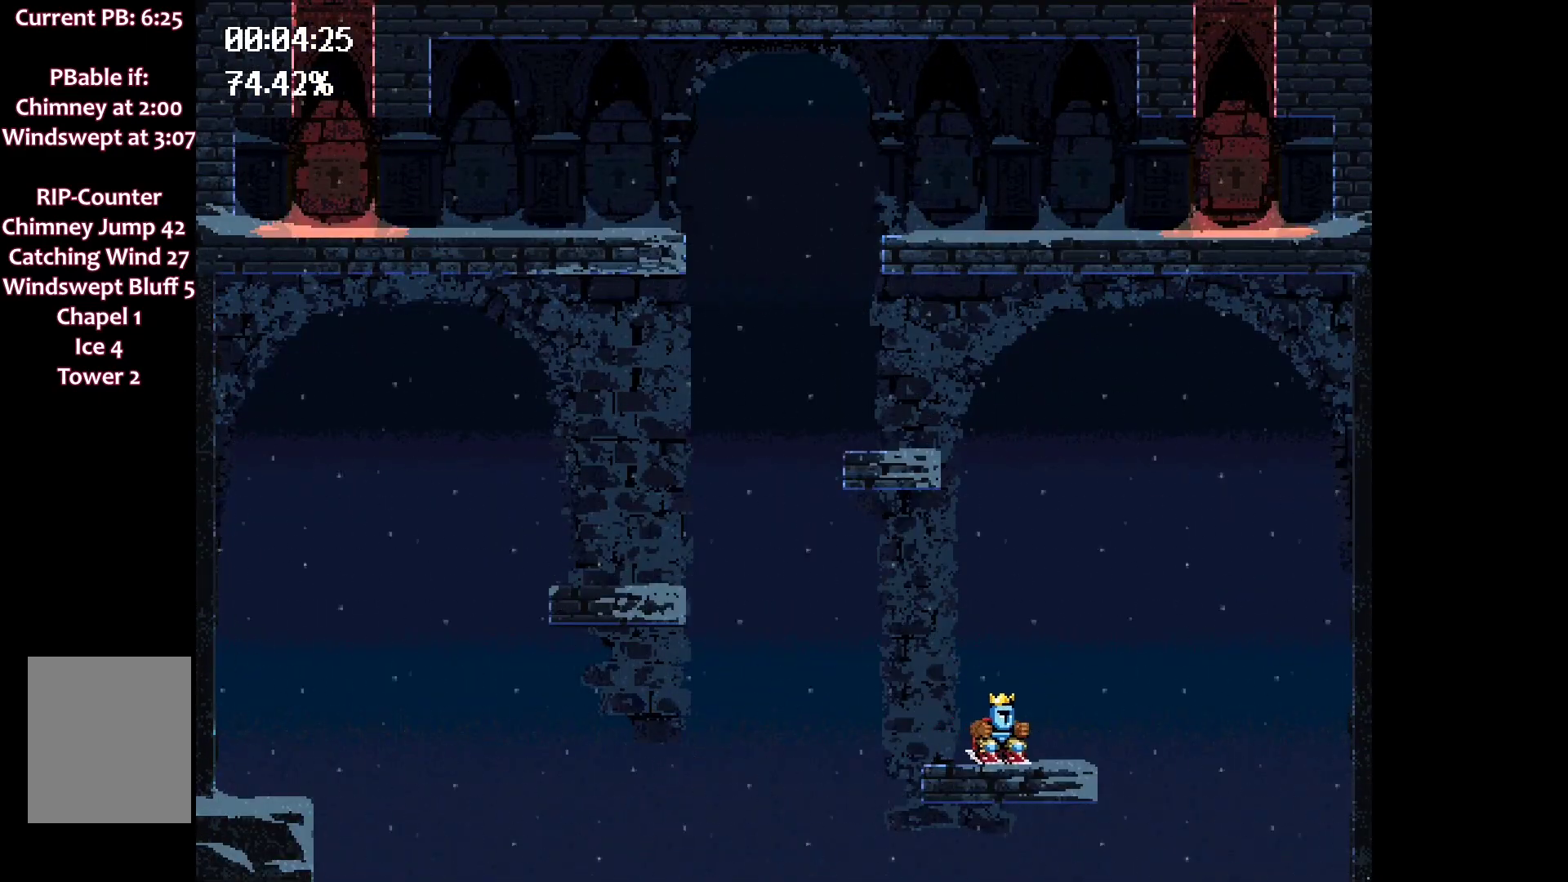
{"keys": [], "events": [[17, "right", "up"]]}